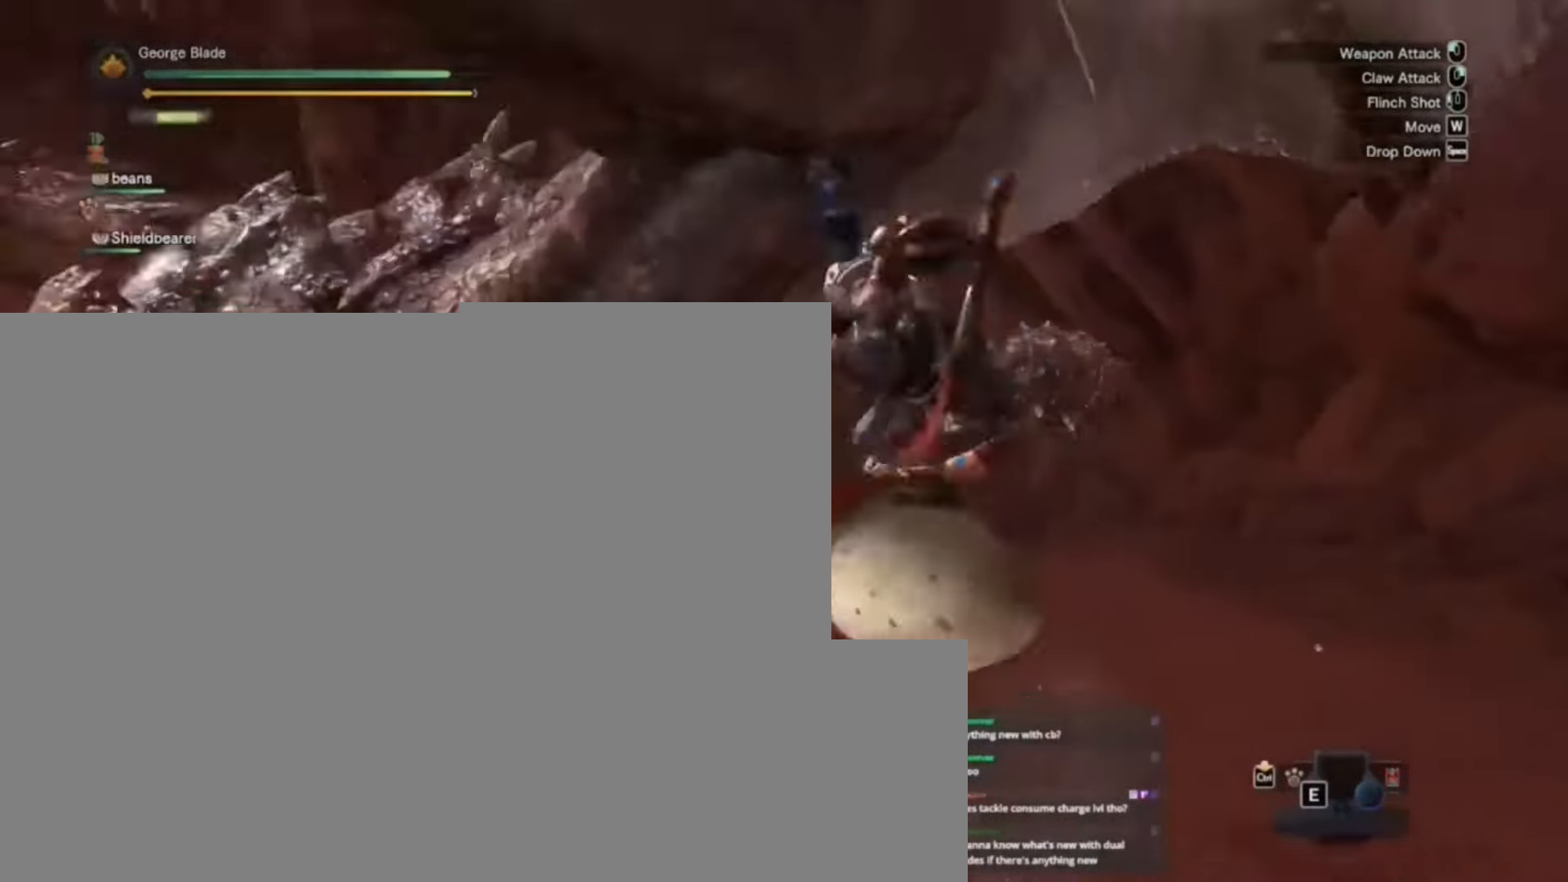
Gameplay with keyboard and mouse; each line is a JSON object with the keys held at the frame after it. "events" lists presses ("down") and releases ("up") of "1", "2", "3", "4", "5", "a", "alt", "c", "caps_lock", "ctrl", "d", "e", "f", "g", "q", "r", "s", "shift", "space", "t", "tab", "v", "w", "x" and "z" between this image and that frame as [ms after this image, input, new state], when the widget could be followed in between. No other keys are recorded. Mouse buttons are not recorded. Not read: mouse_move.
{"keys": [], "events": []}
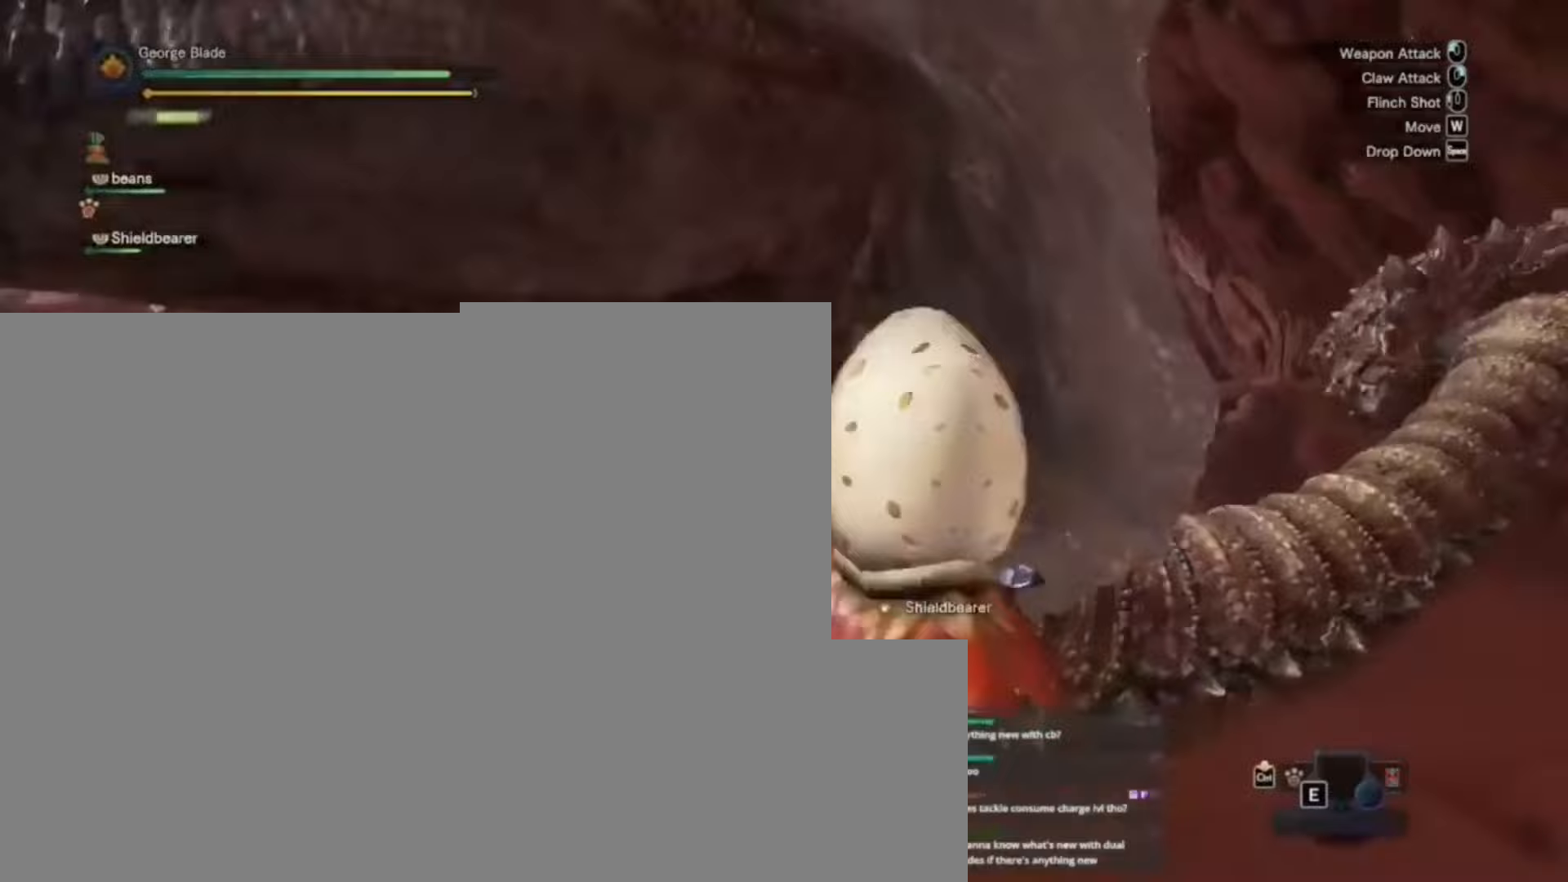
{"keys": [], "events": [[167, "w", "down"], [367, "w", "up"]]}
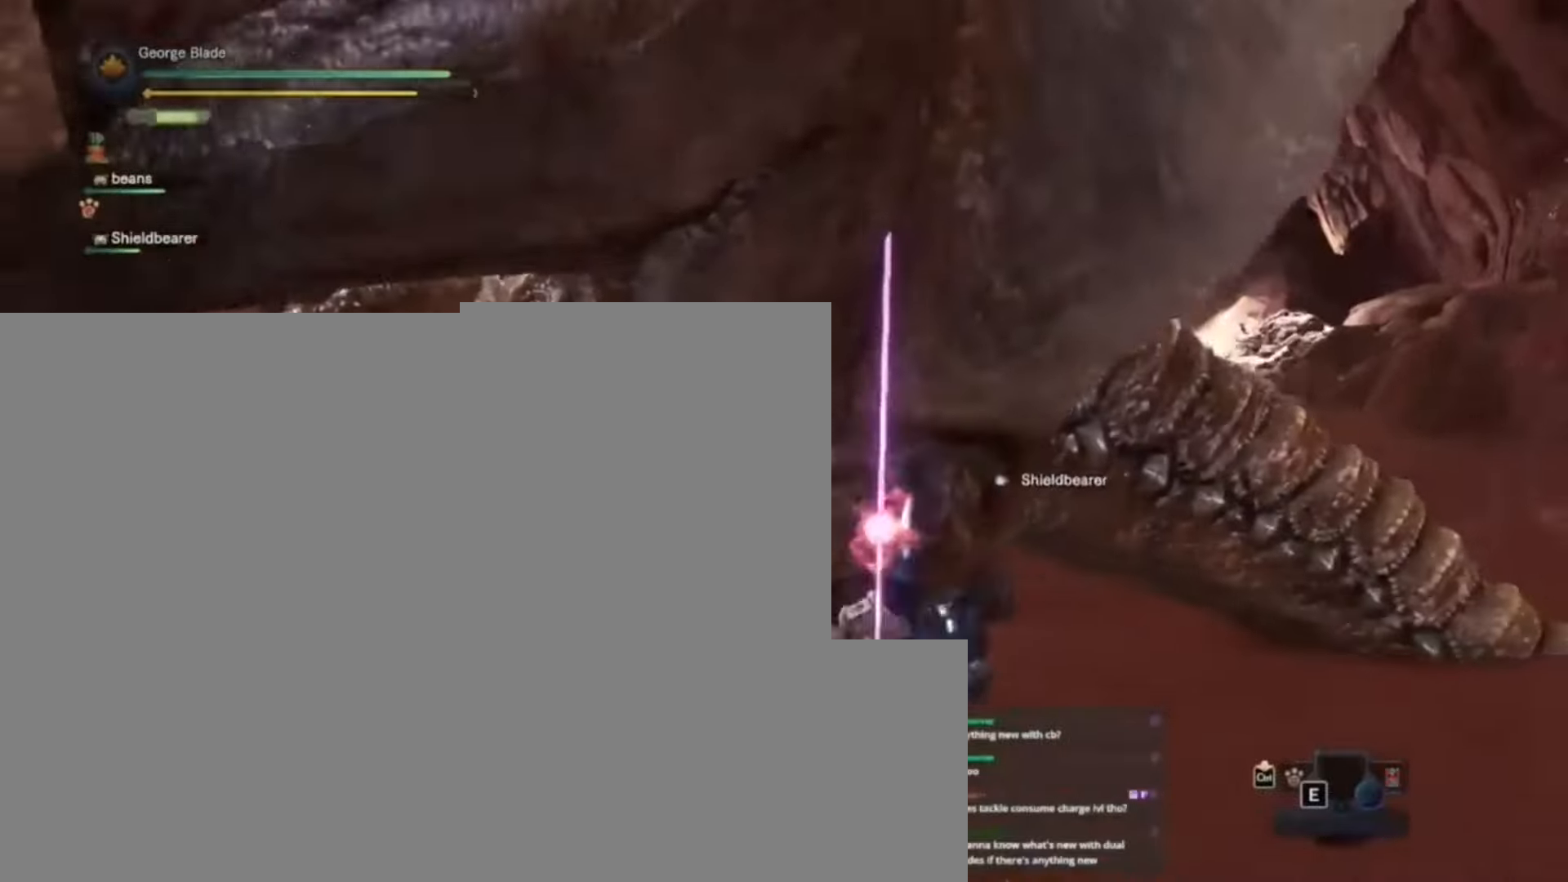
{"keys": ["d"], "events": [[233, "d", "down"]]}
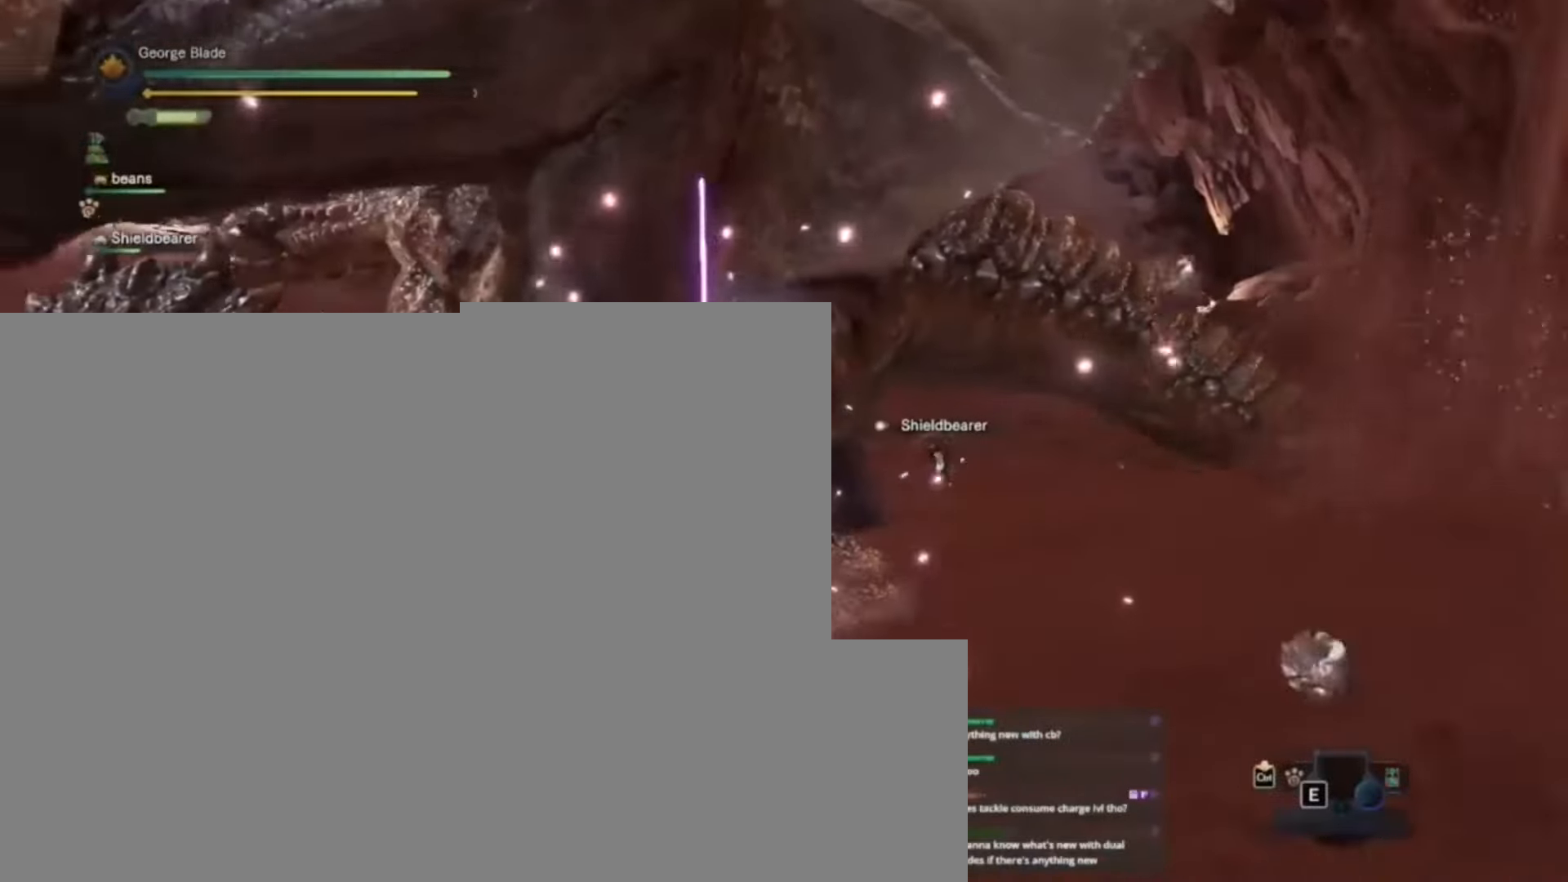
{"keys": ["d"], "events": [[400, "space", "down"], [500, "space", "up"]]}
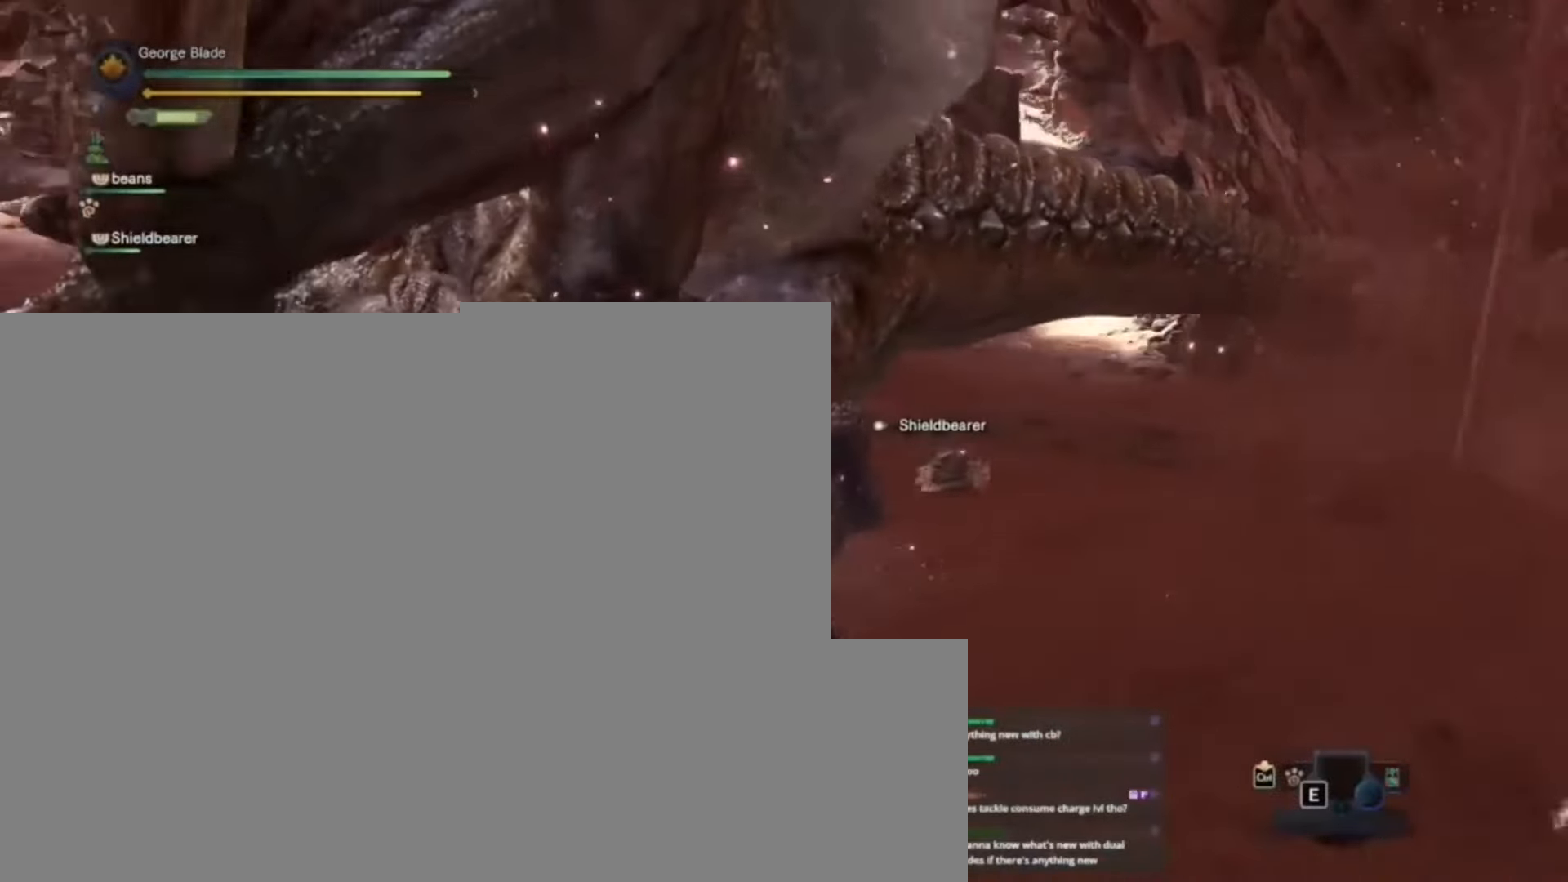
{"keys": [], "events": [[100, "space", "down"], [133, "space", "up"], [233, "space", "down"], [333, "space", "up"], [400, "d", "up"]]}
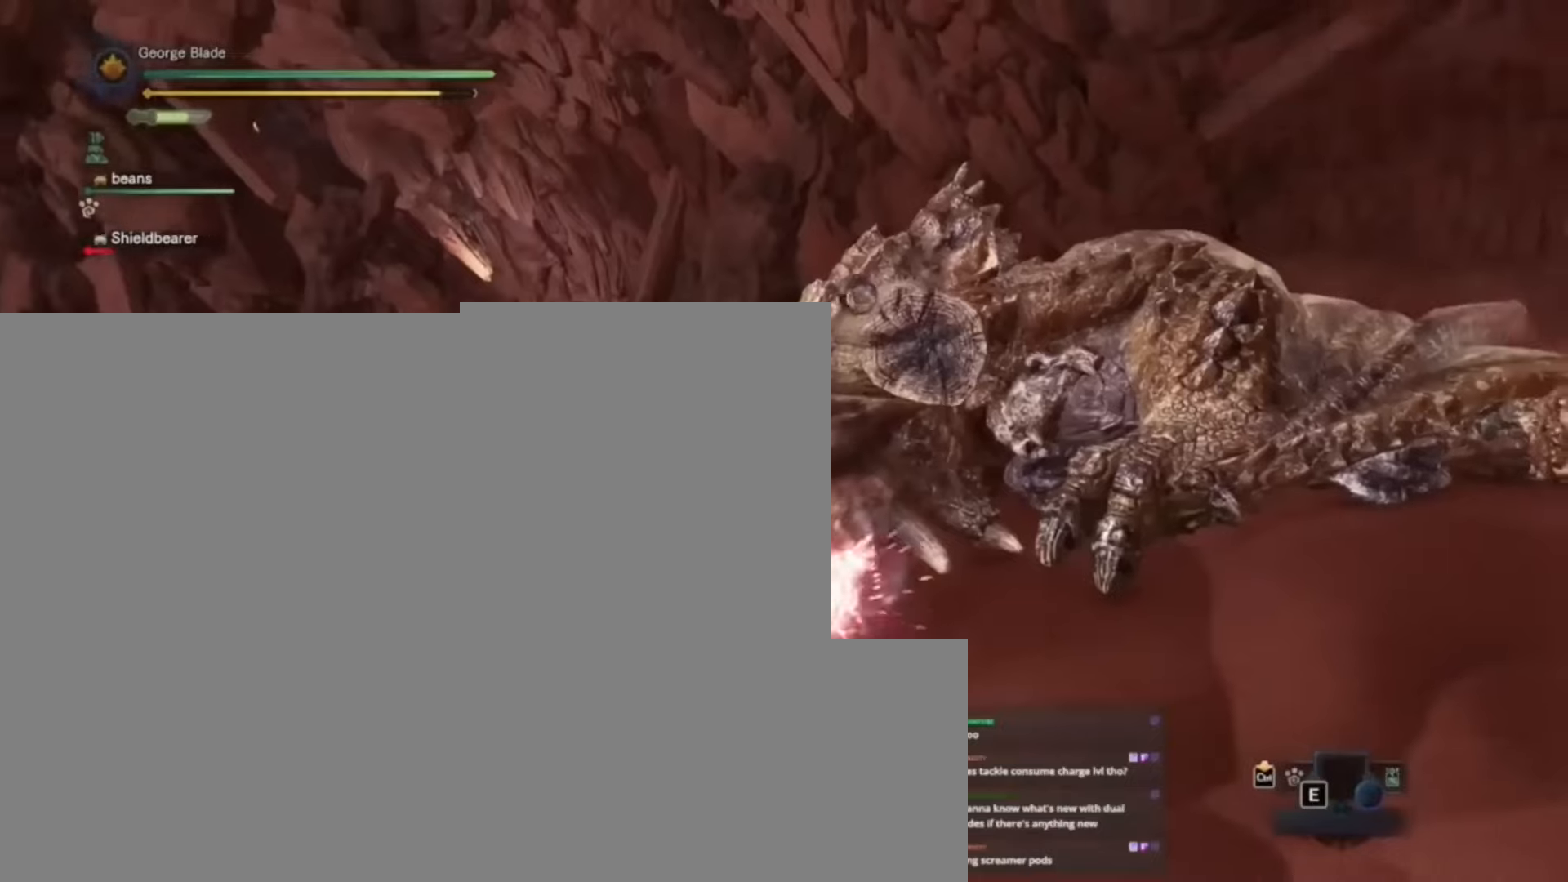
{"keys": [], "events": []}
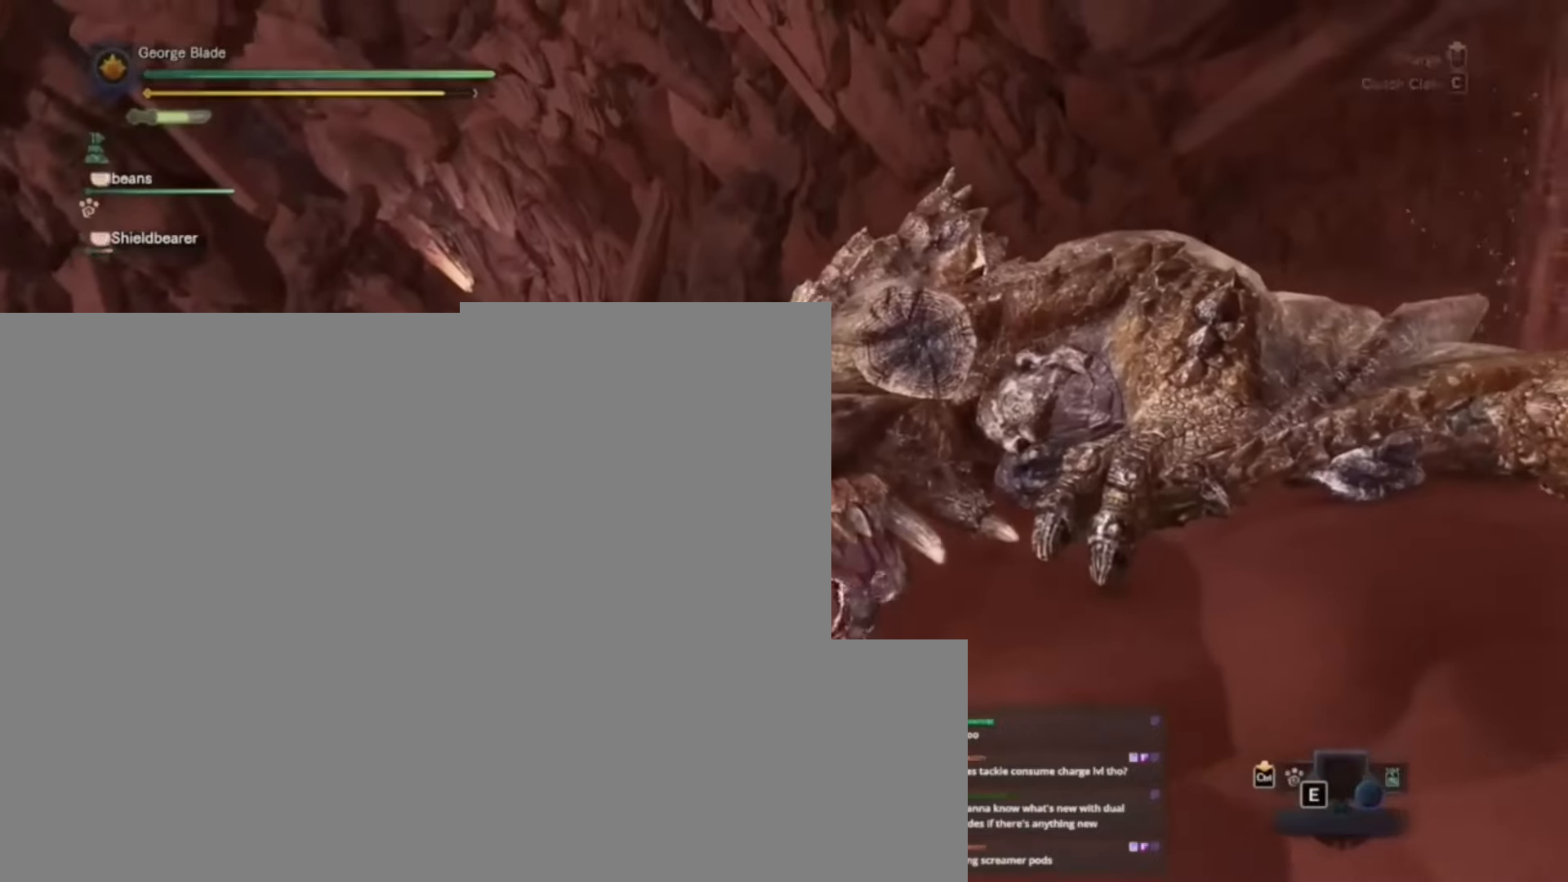
{"keys": [], "events": []}
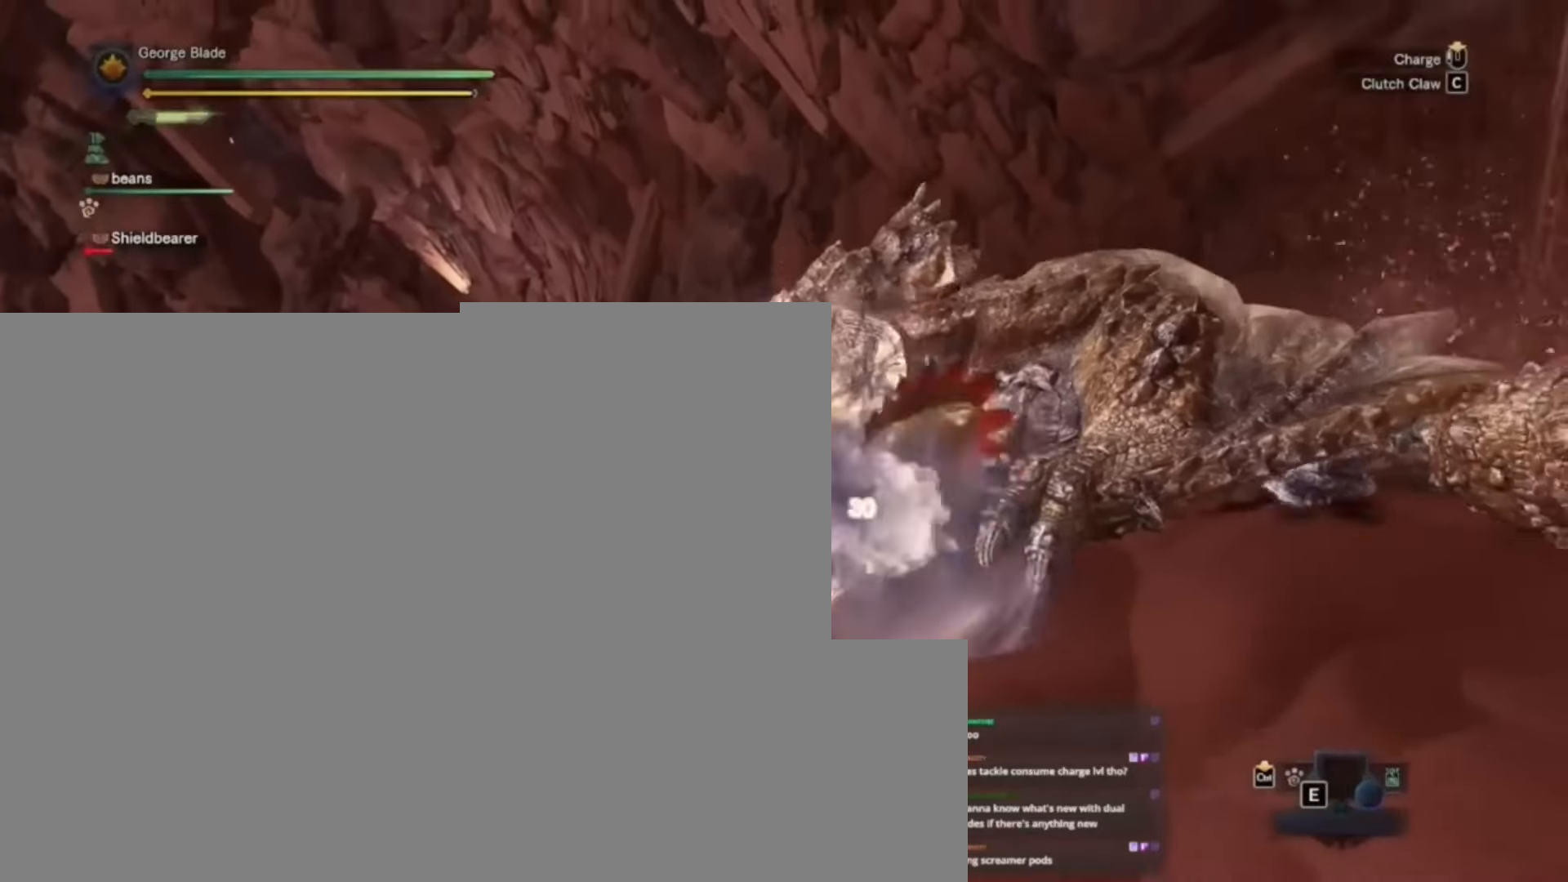
{"keys": [], "events": []}
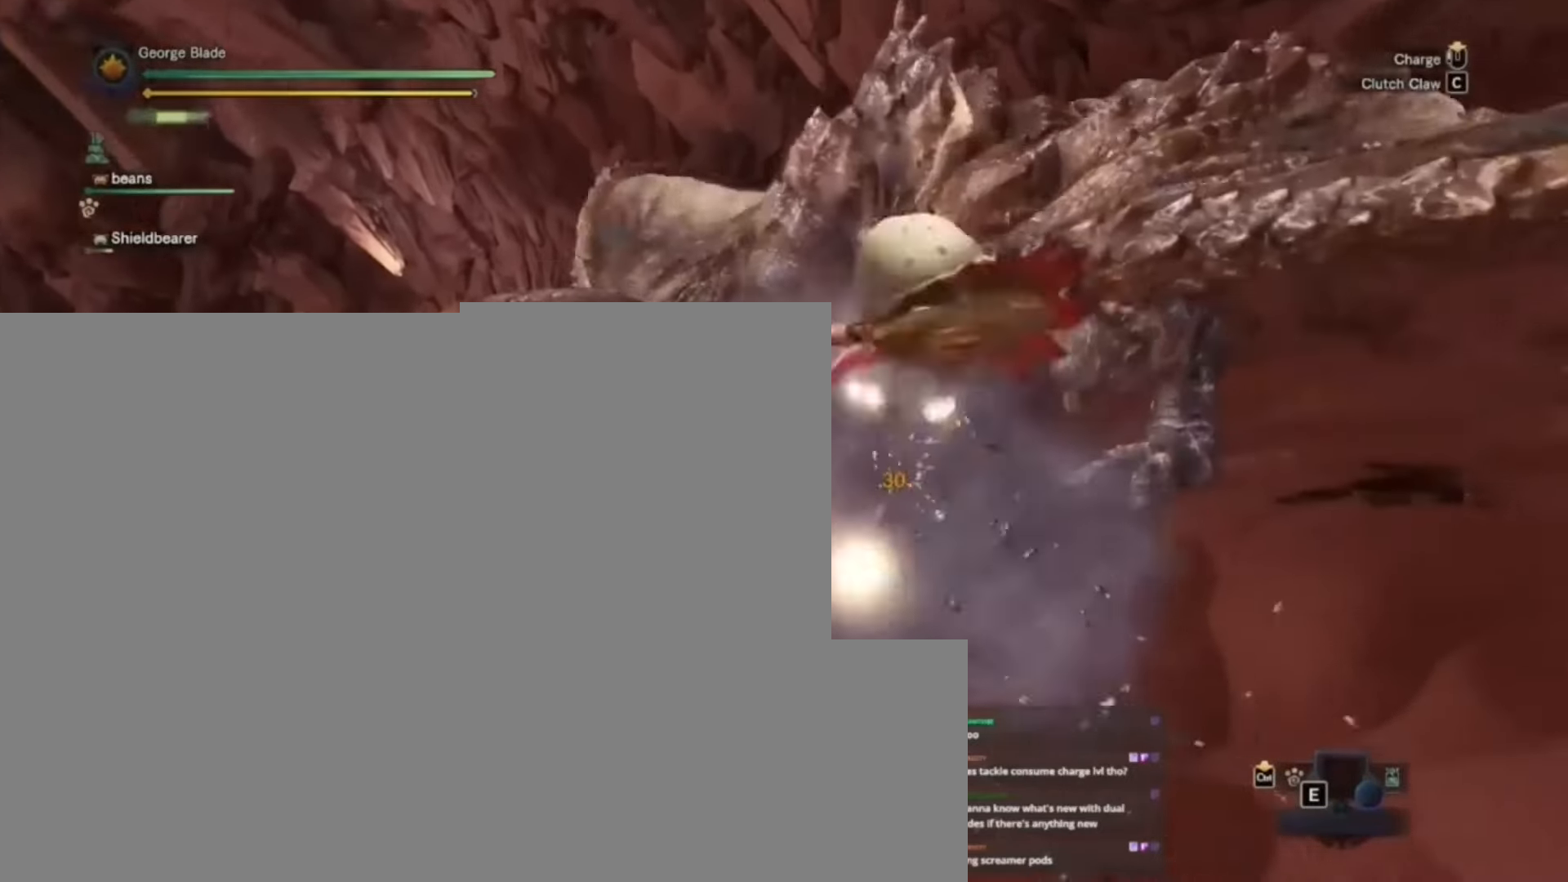
{"keys": [], "events": []}
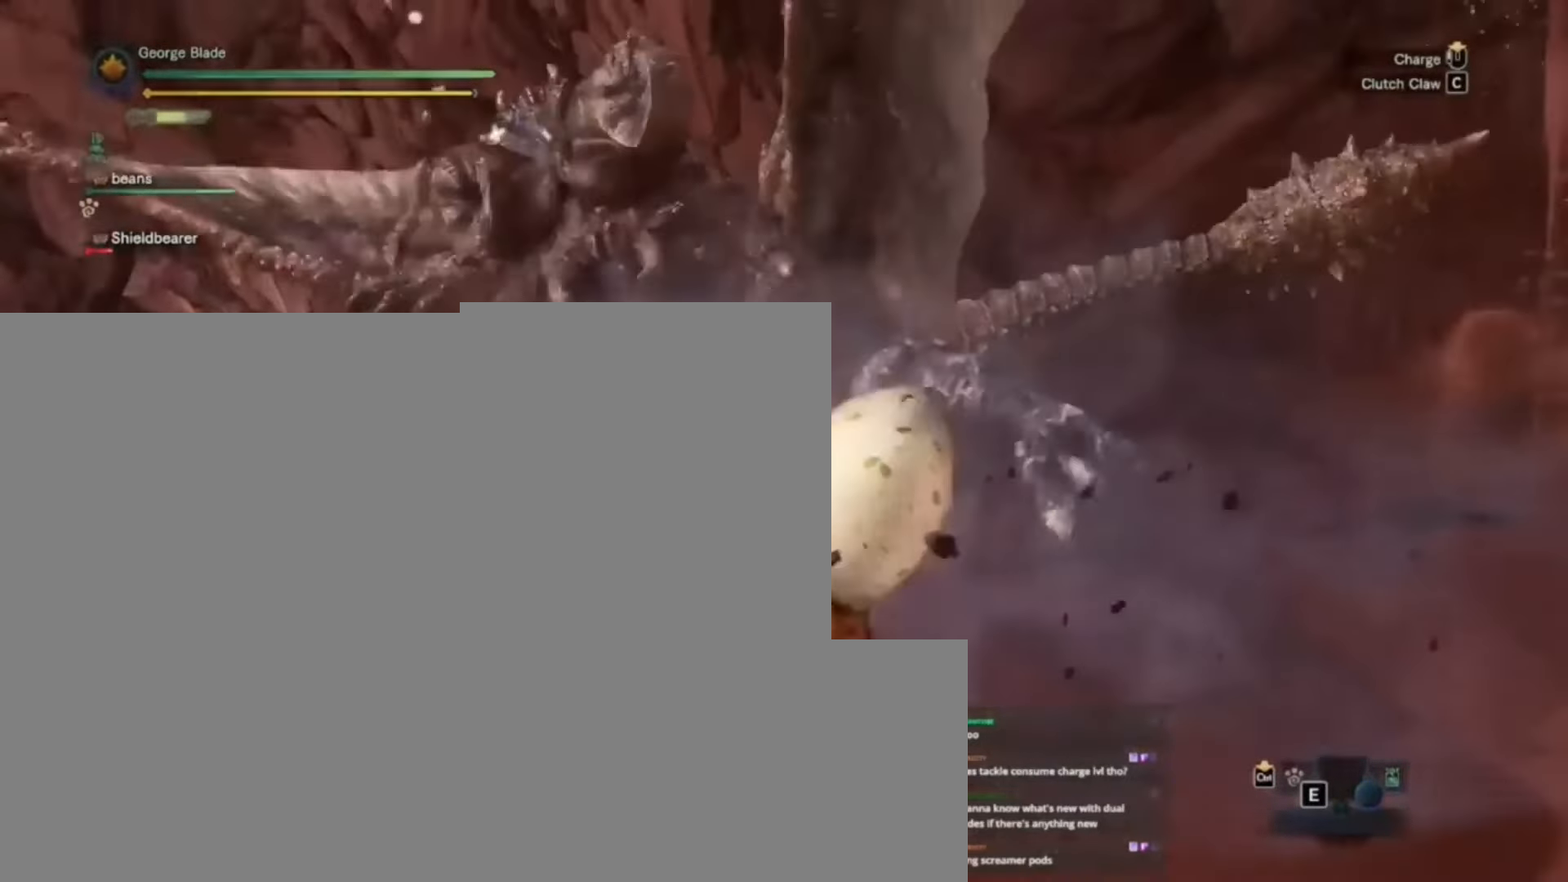
{"keys": [], "events": [[233, "c", "down"], [267, "c", "up"], [367, "c", "down"], [467, "c", "up"]]}
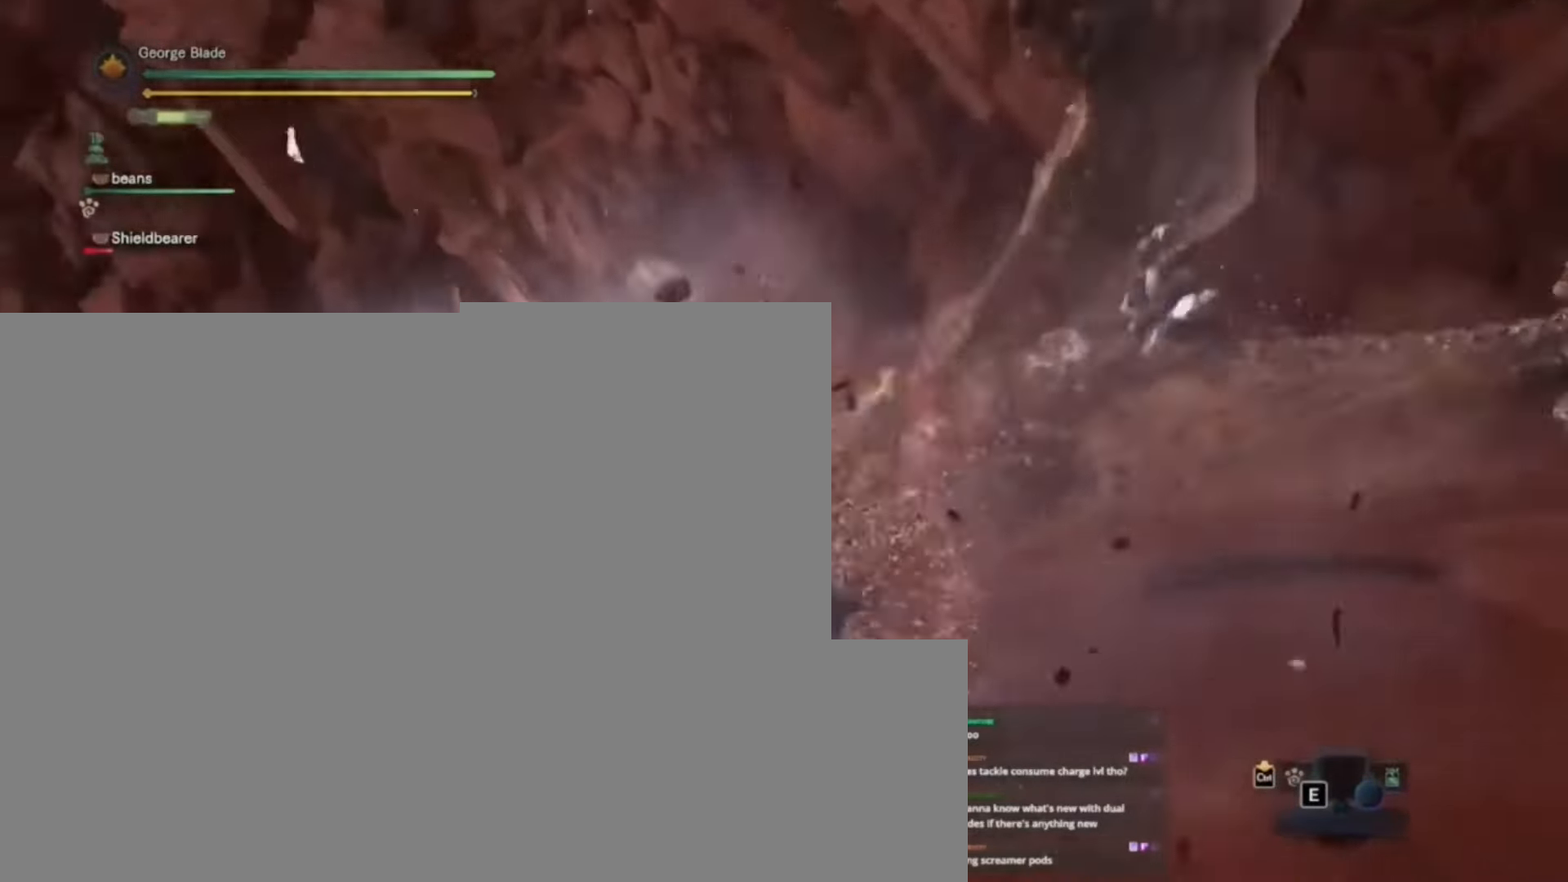
{"keys": [], "events": [[33, "c", "down"], [67, "c", "up"], [167, "c", "down"], [200, "c", "up"]]}
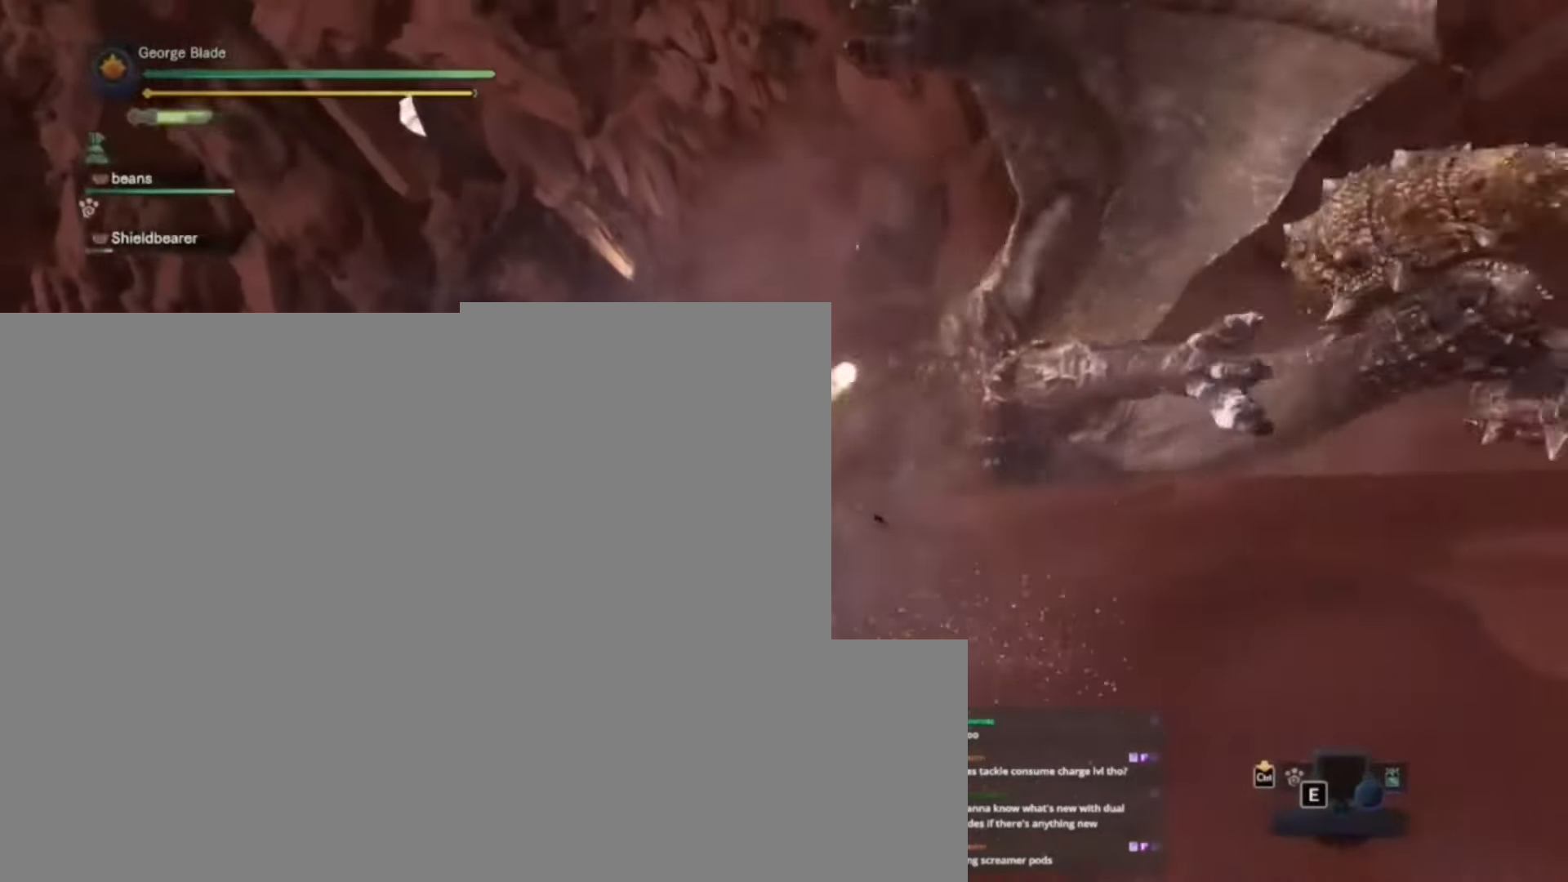
{"keys": ["a", "w"], "events": [[367, "a", "down"], [467, "w", "down"]]}
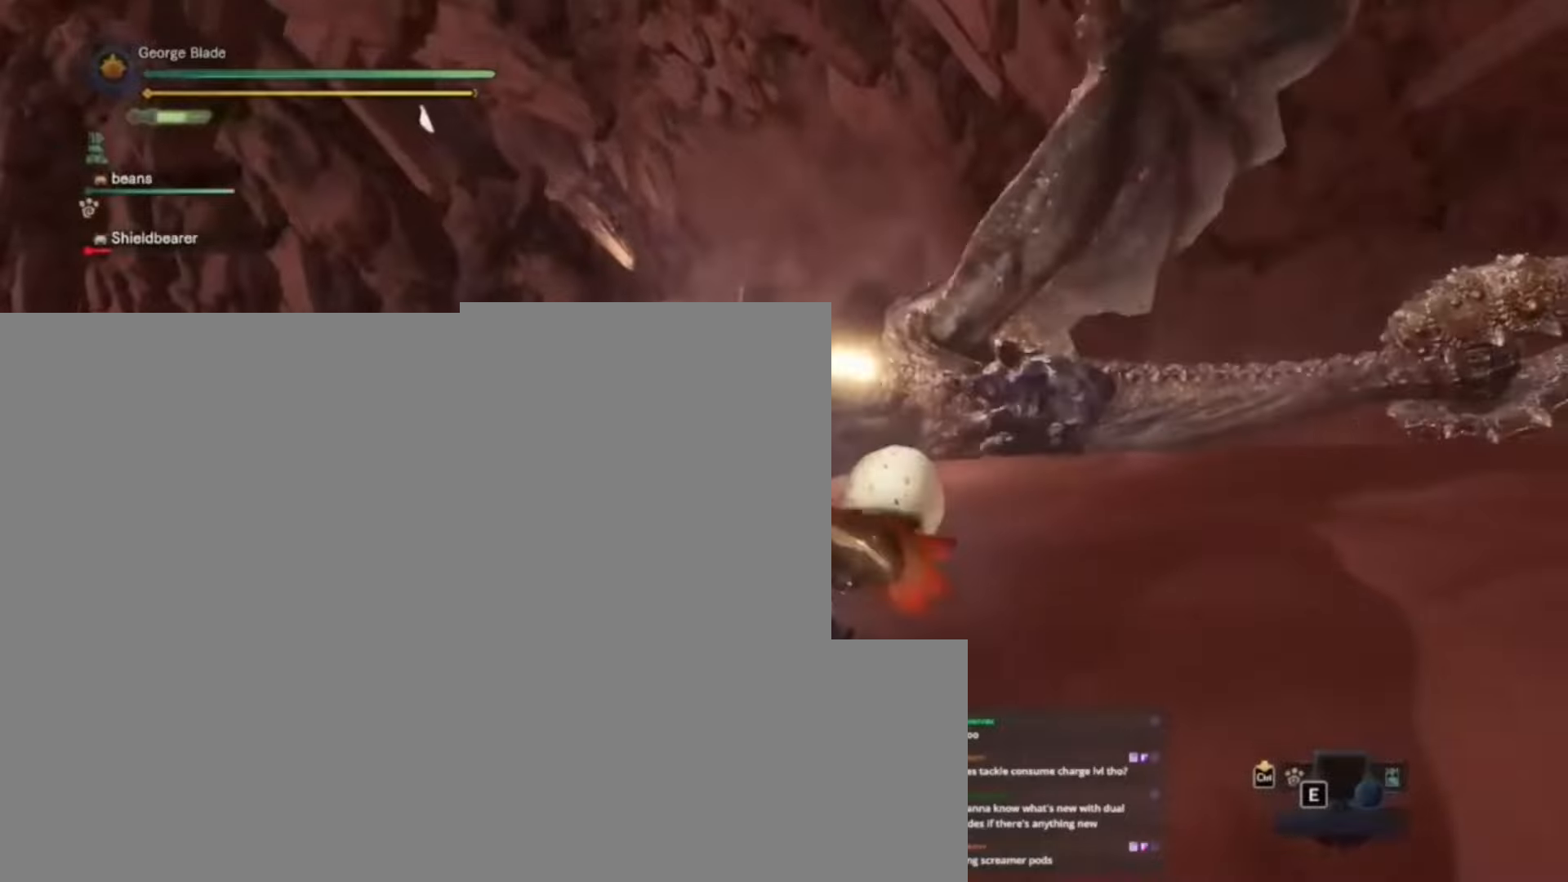
{"keys": ["w"], "events": [[67, "a", "up"], [134, "space", "down"], [234, "space", "up"], [334, "space", "down"], [434, "space", "up"]]}
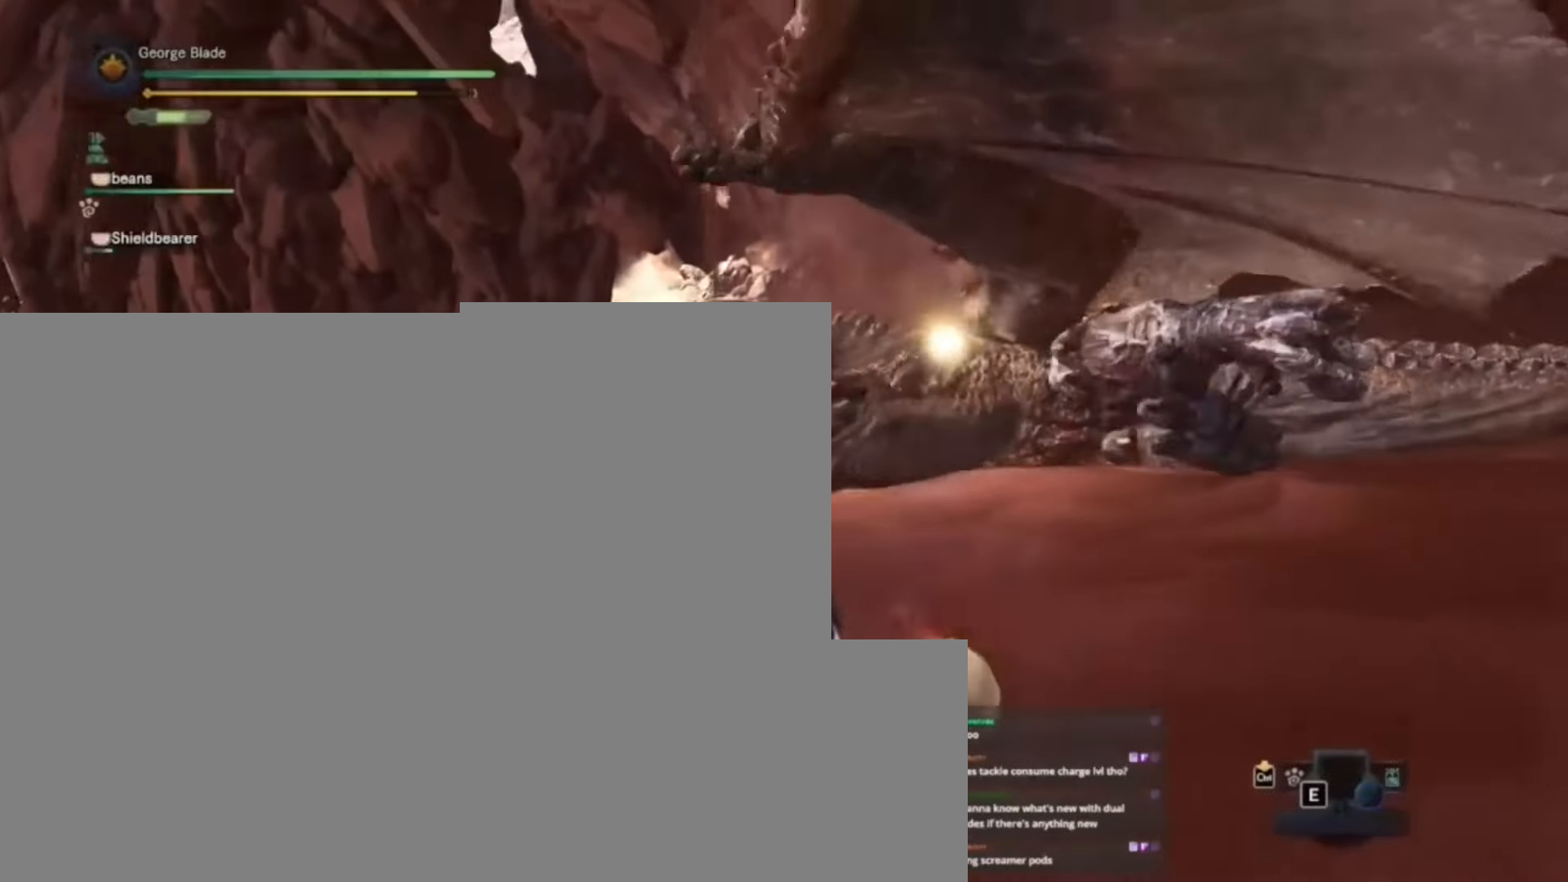
{"keys": ["w"], "events": []}
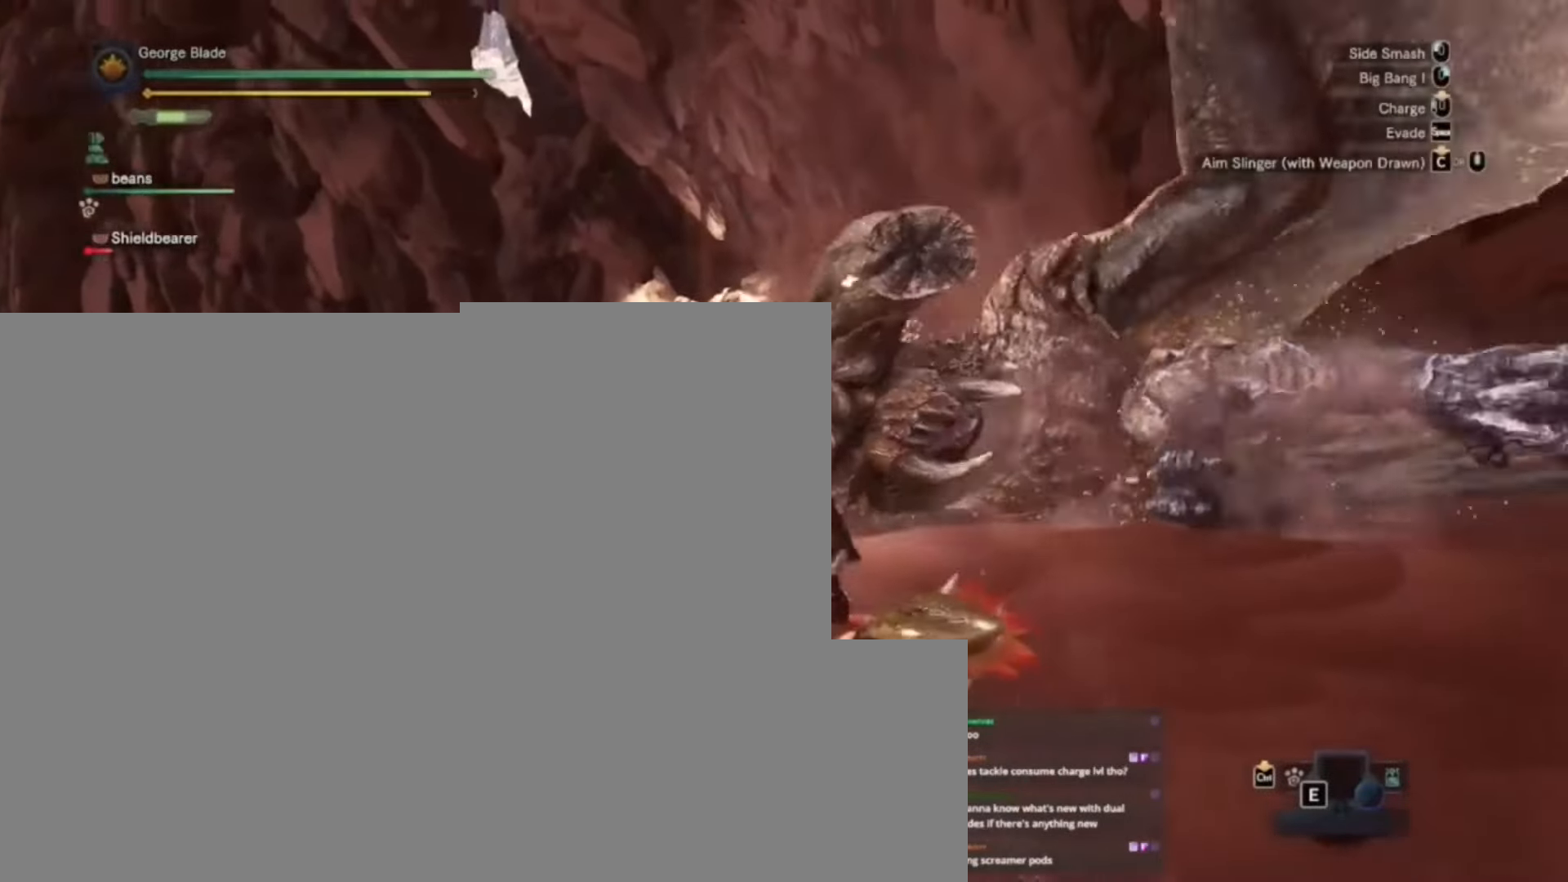
{"keys": ["w"], "events": []}
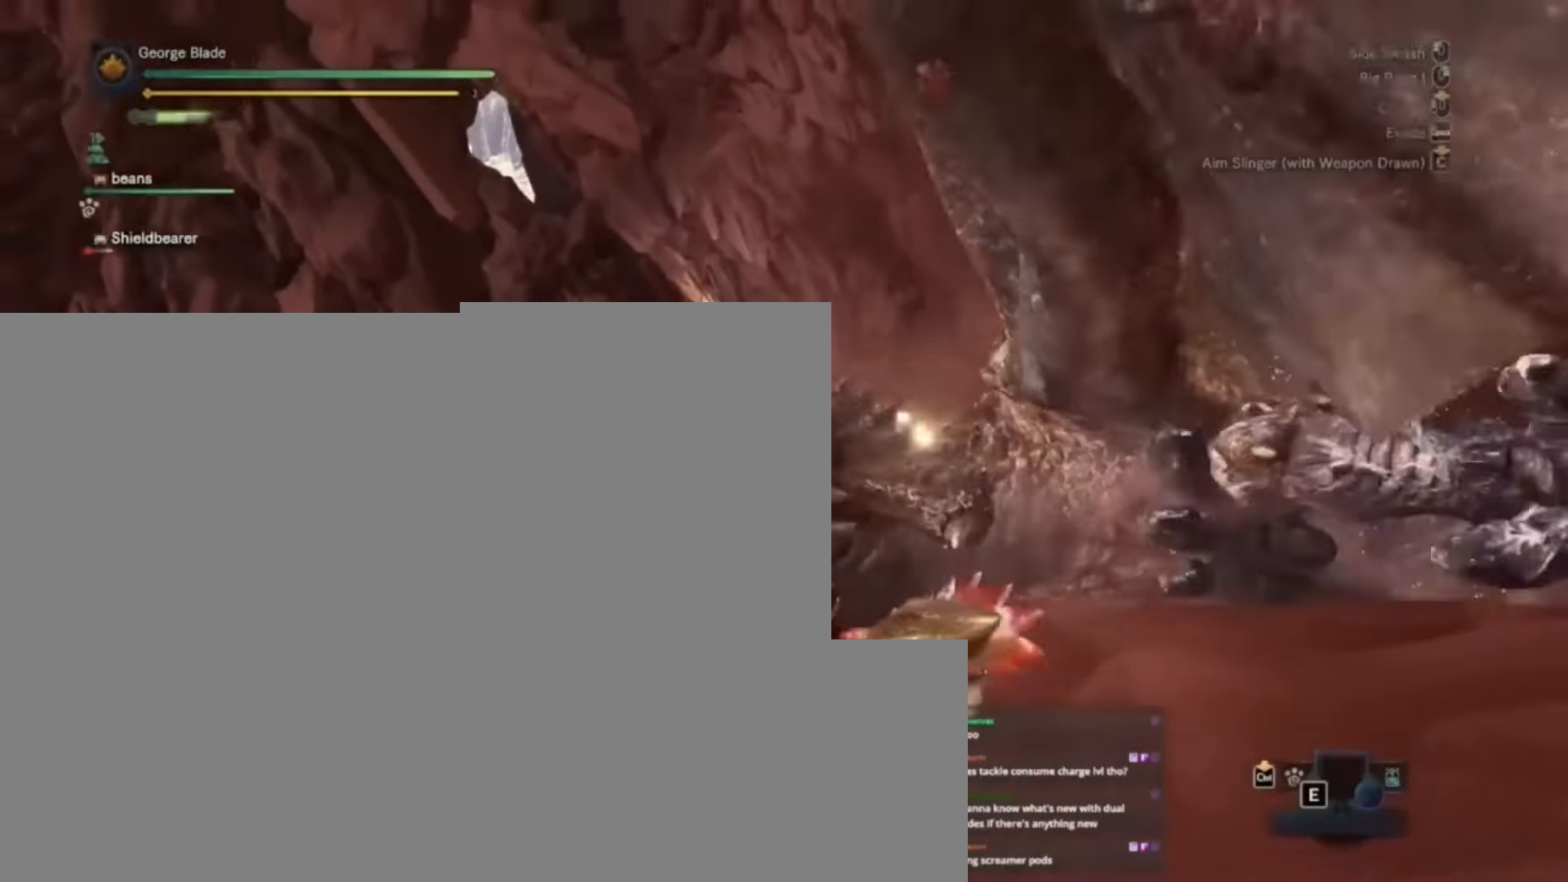
{"keys": ["w"], "events": []}
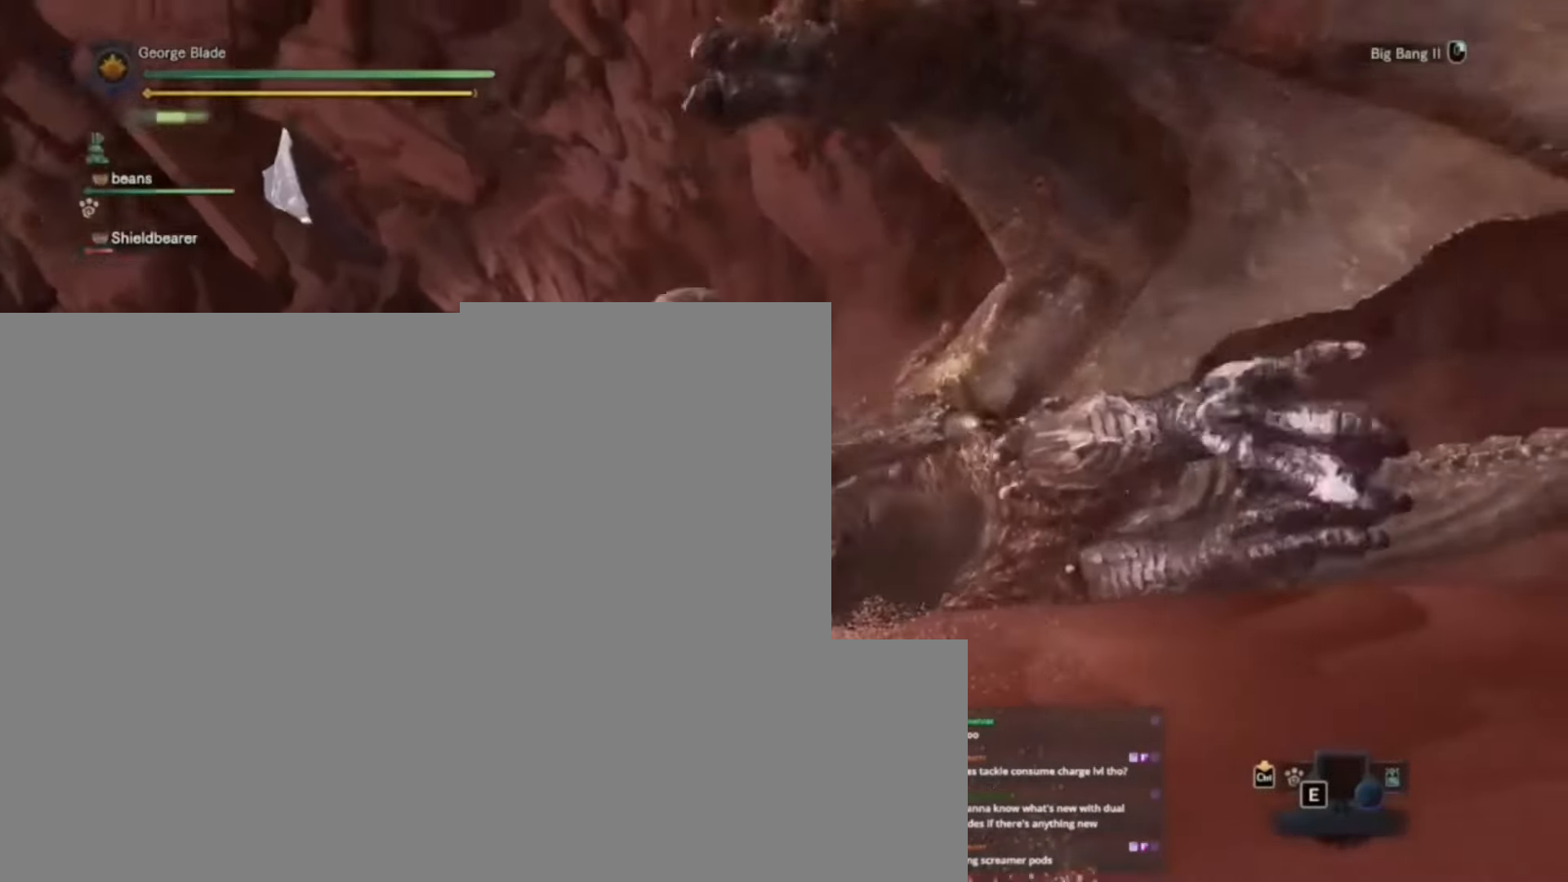
{"keys": ["w"], "events": []}
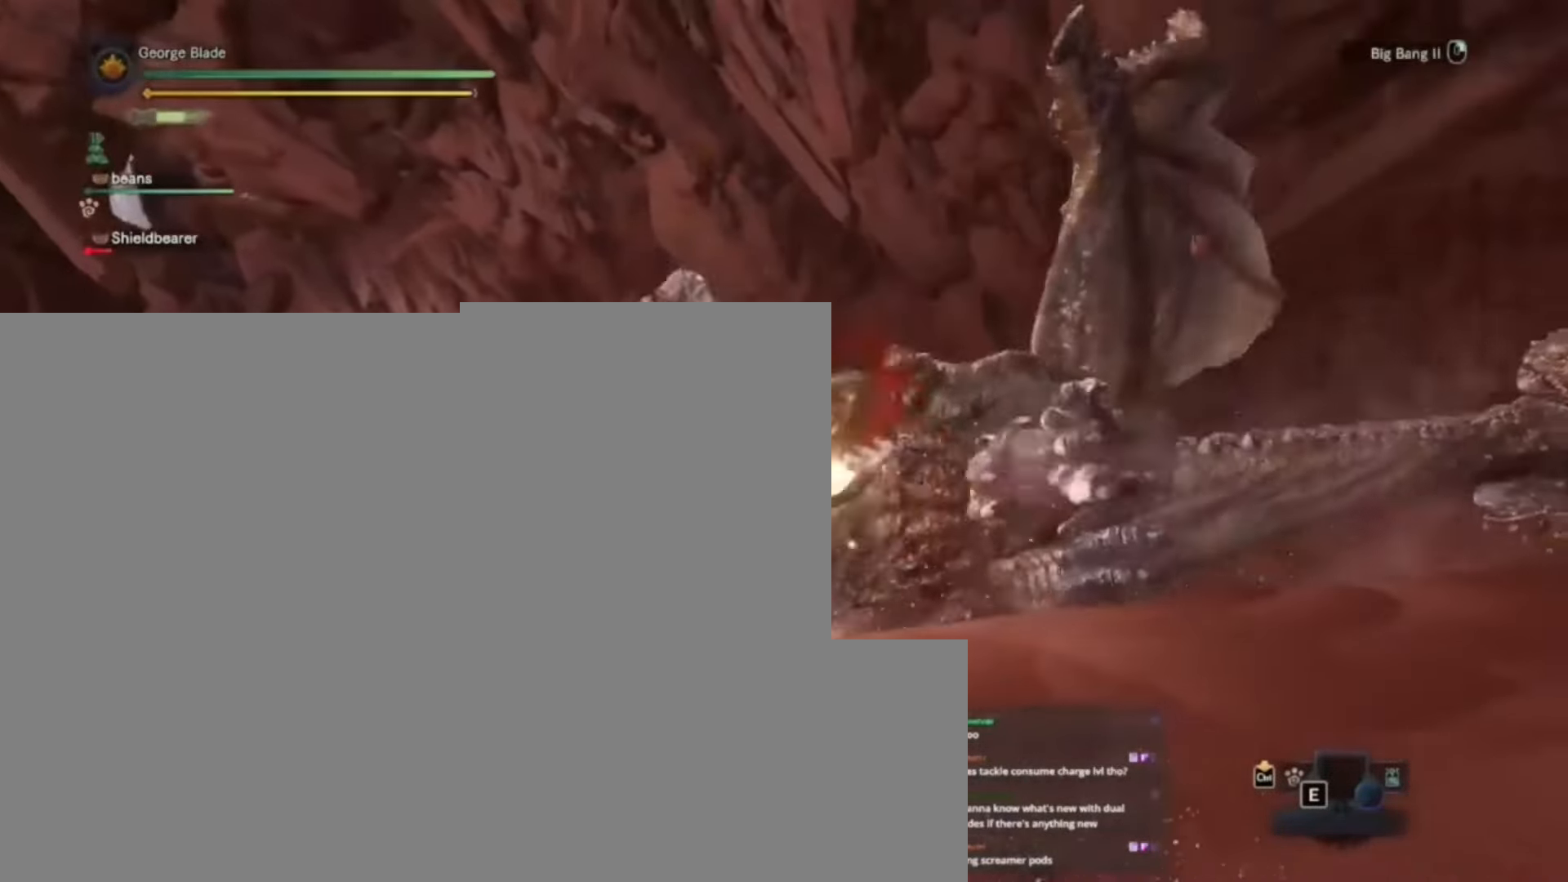
{"keys": ["w"], "events": []}
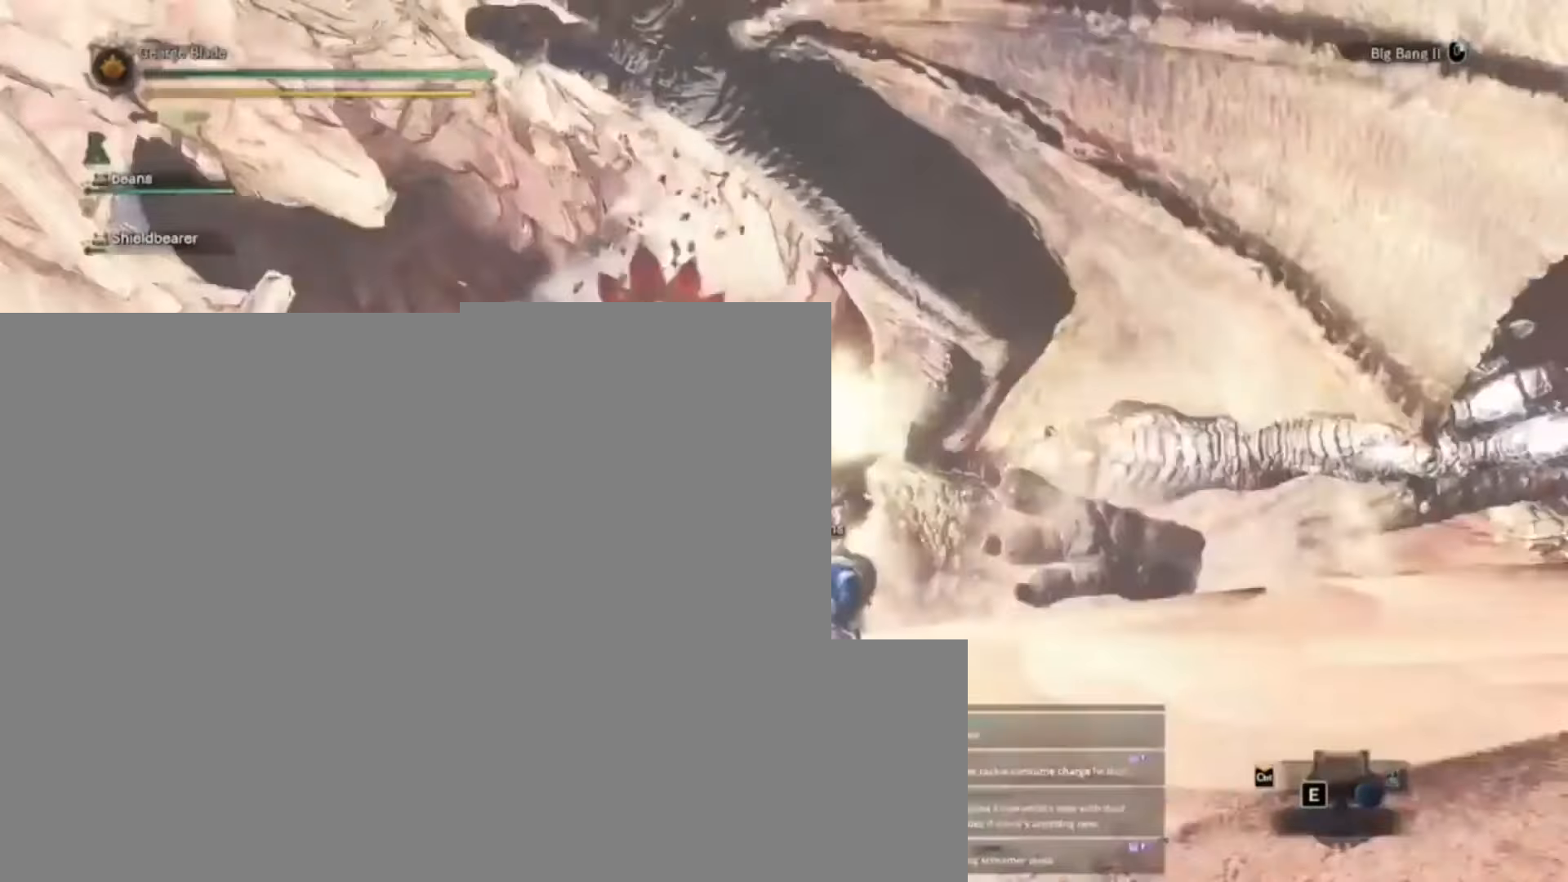
{"keys": ["w"], "events": []}
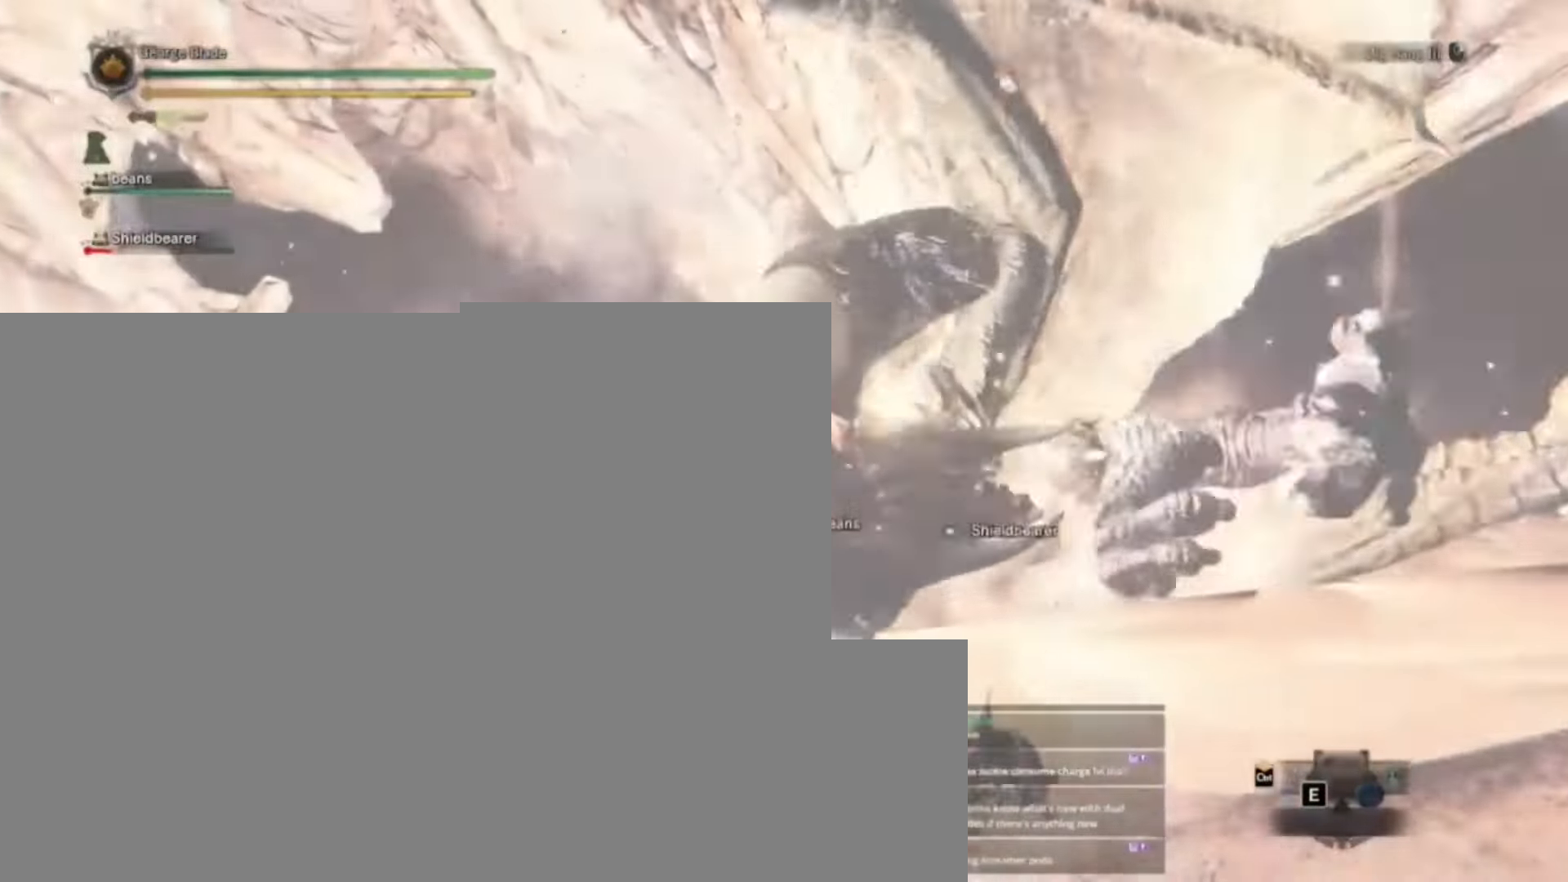
{"keys": ["w"], "events": []}
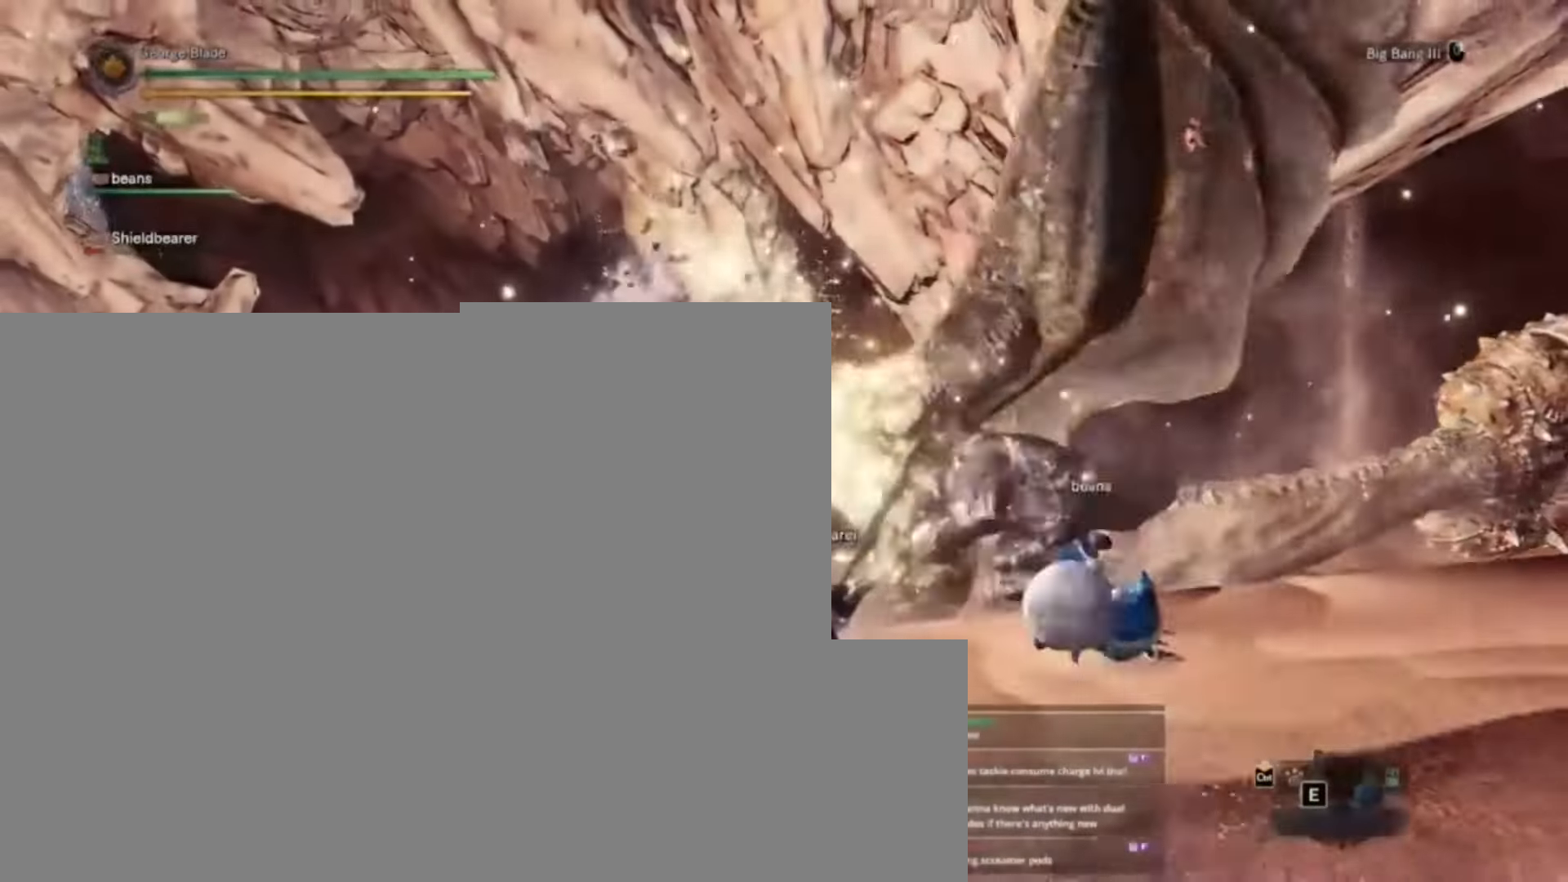
{"keys": ["w"], "events": []}
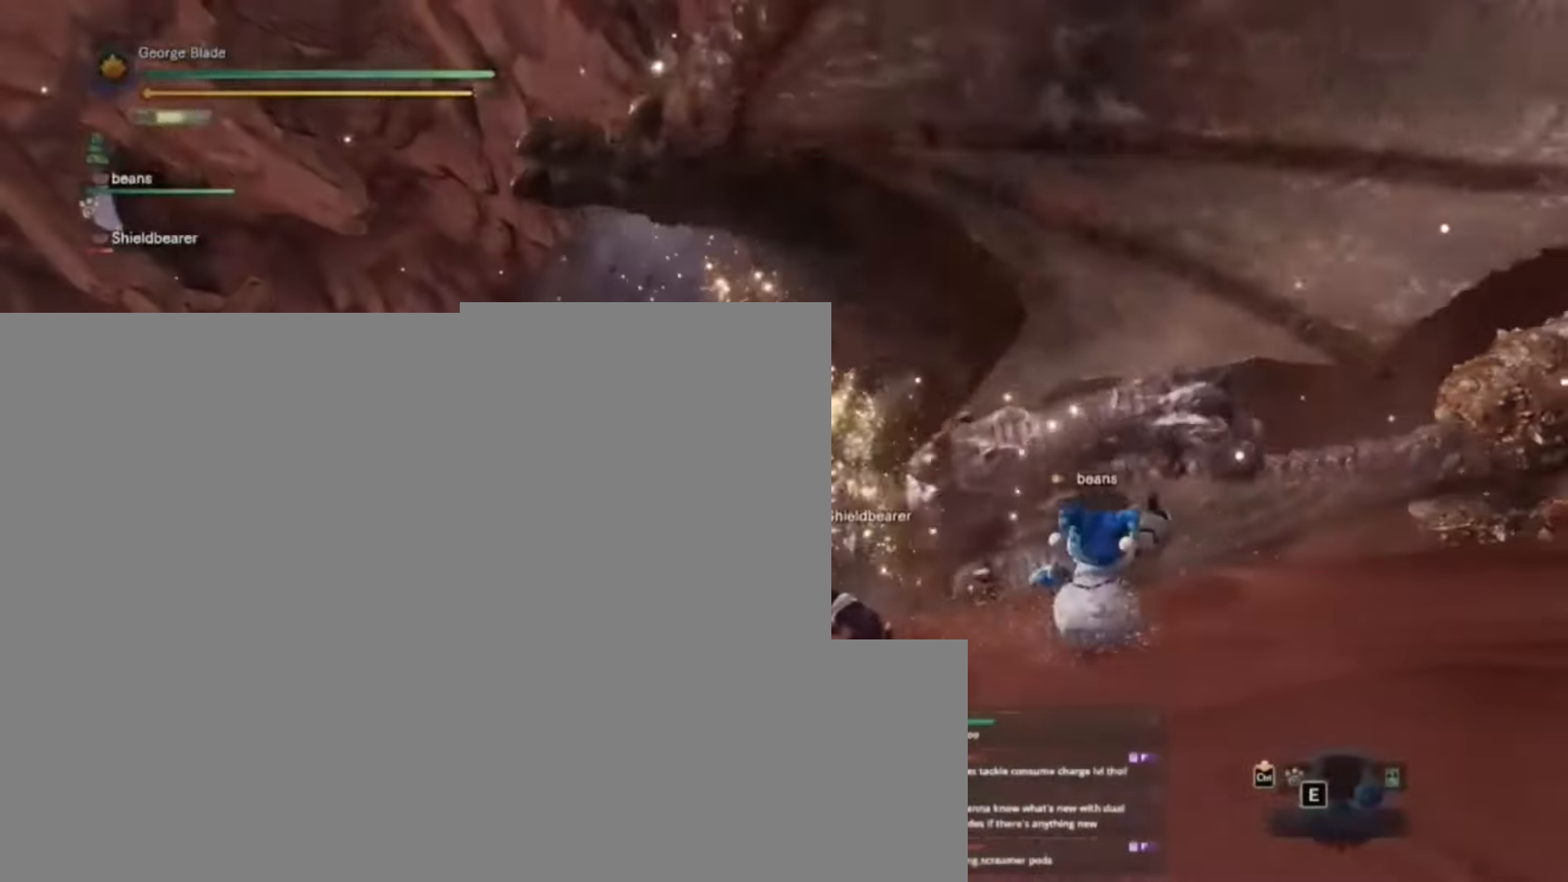
{"keys": ["w"], "events": []}
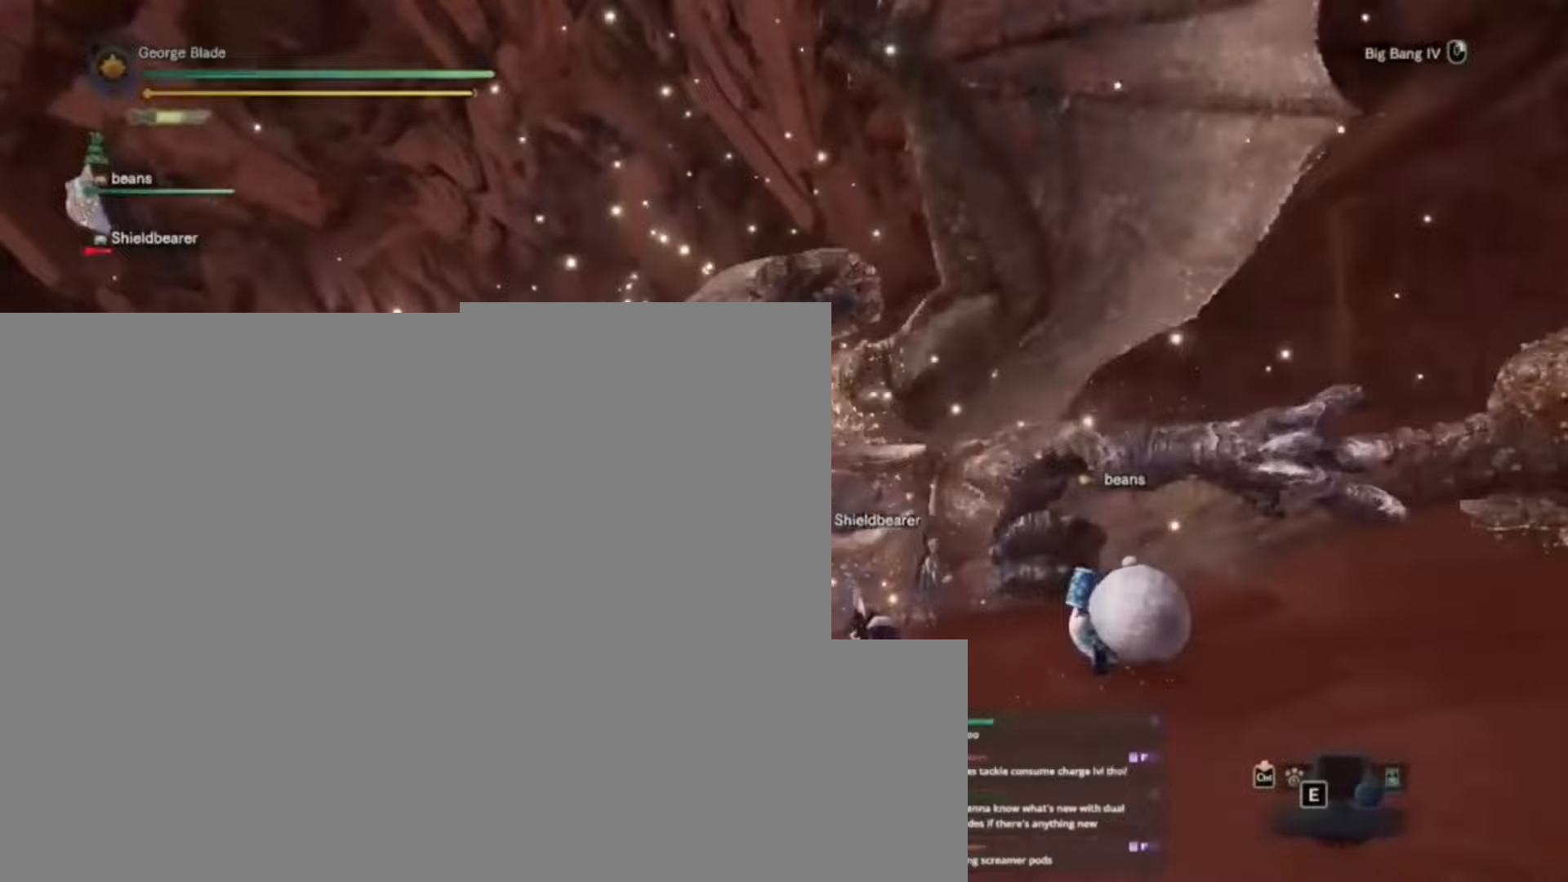
{"keys": ["w"], "events": []}
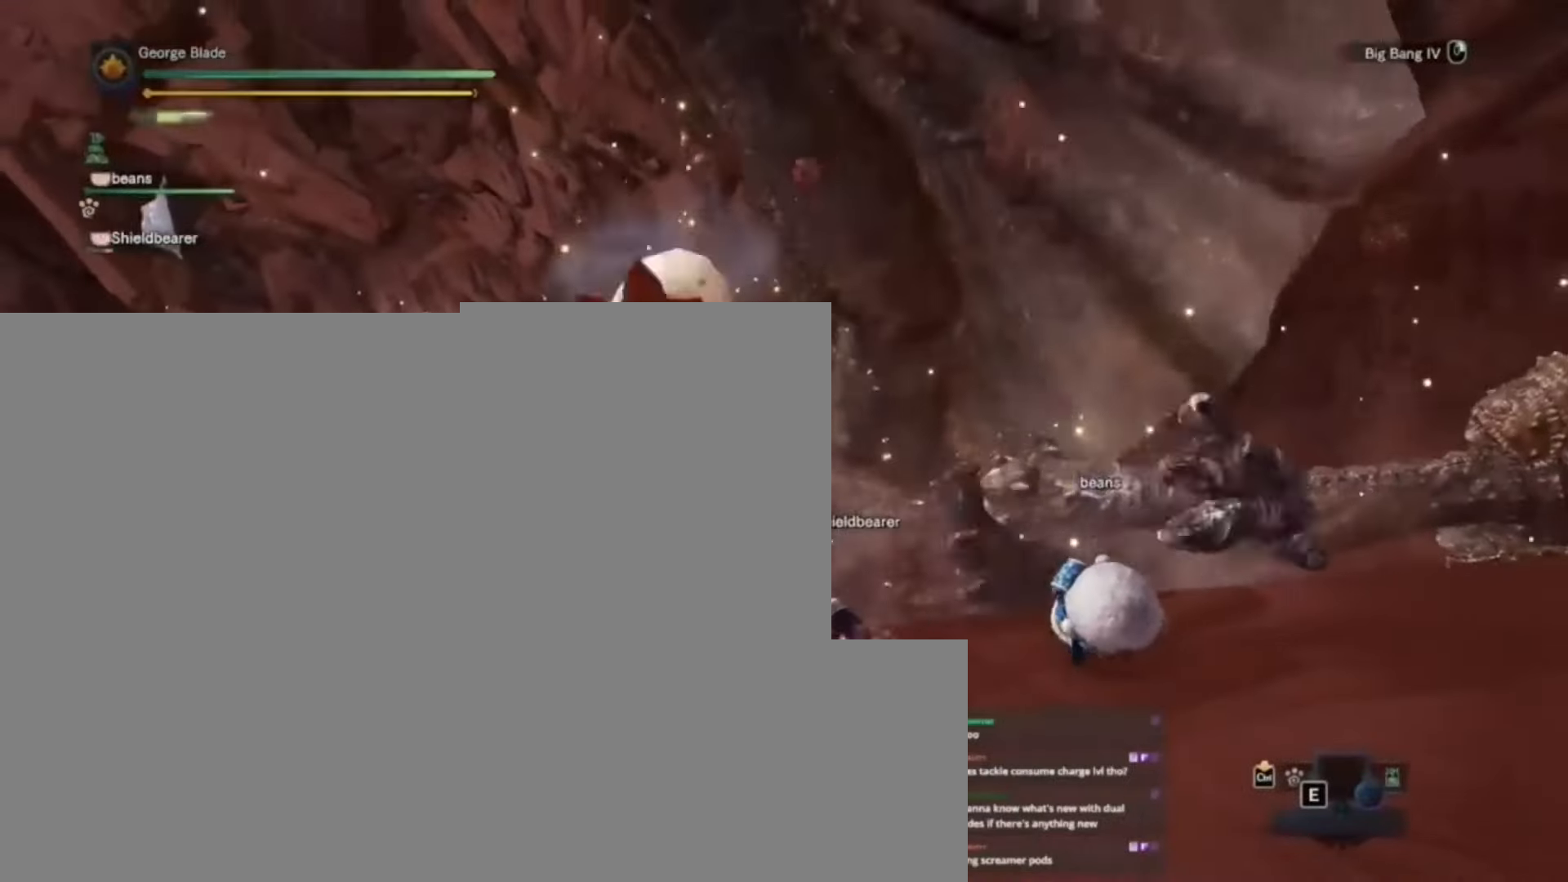
{"keys": ["w"], "events": []}
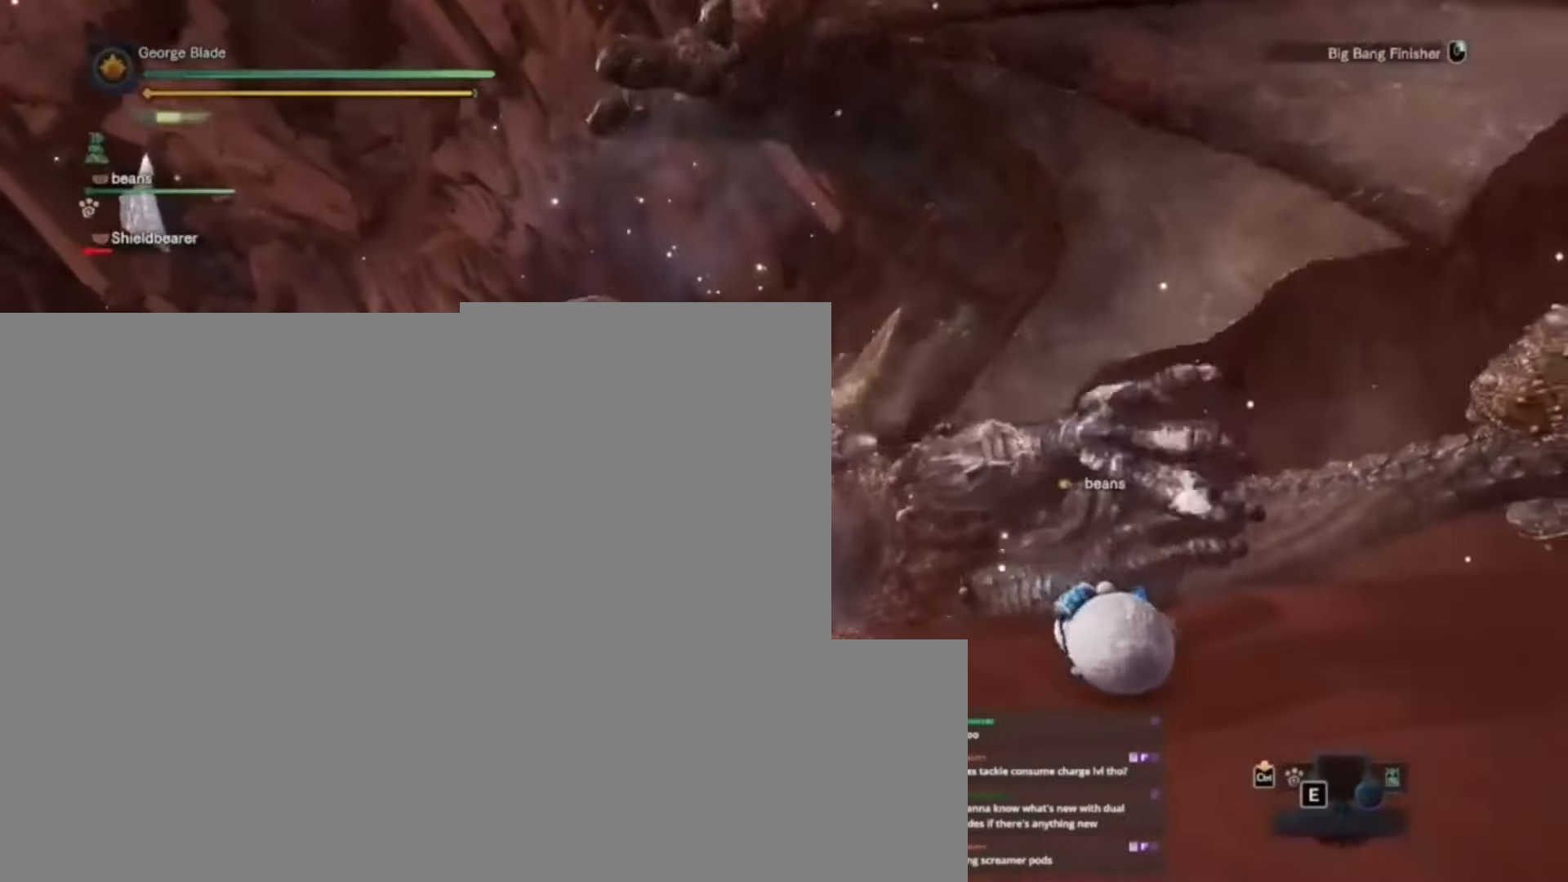
{"keys": ["w"], "events": []}
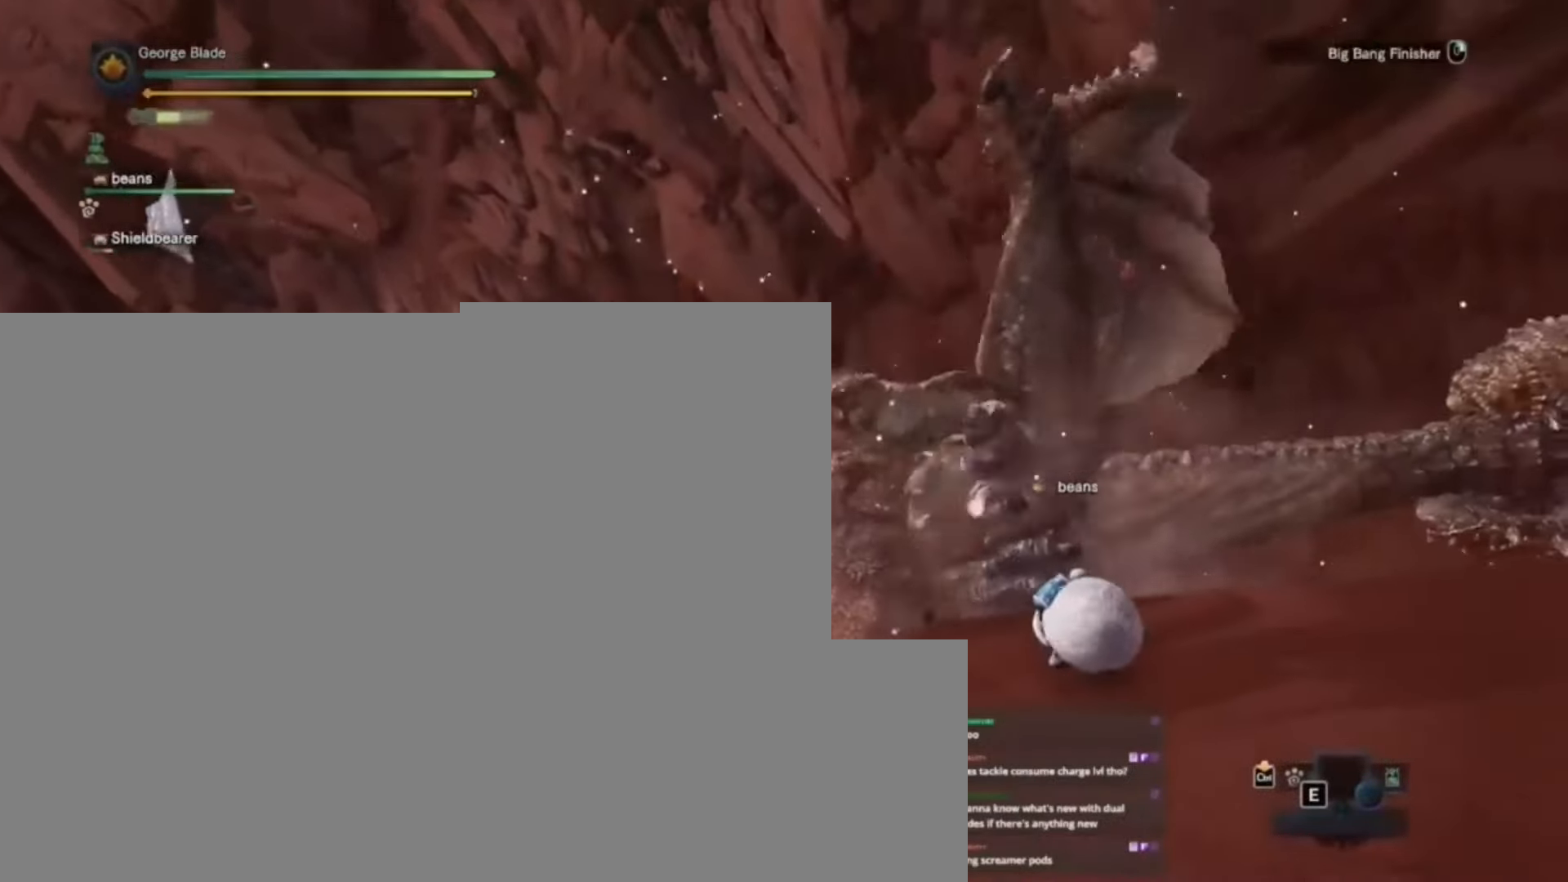
{"keys": ["w"], "events": []}
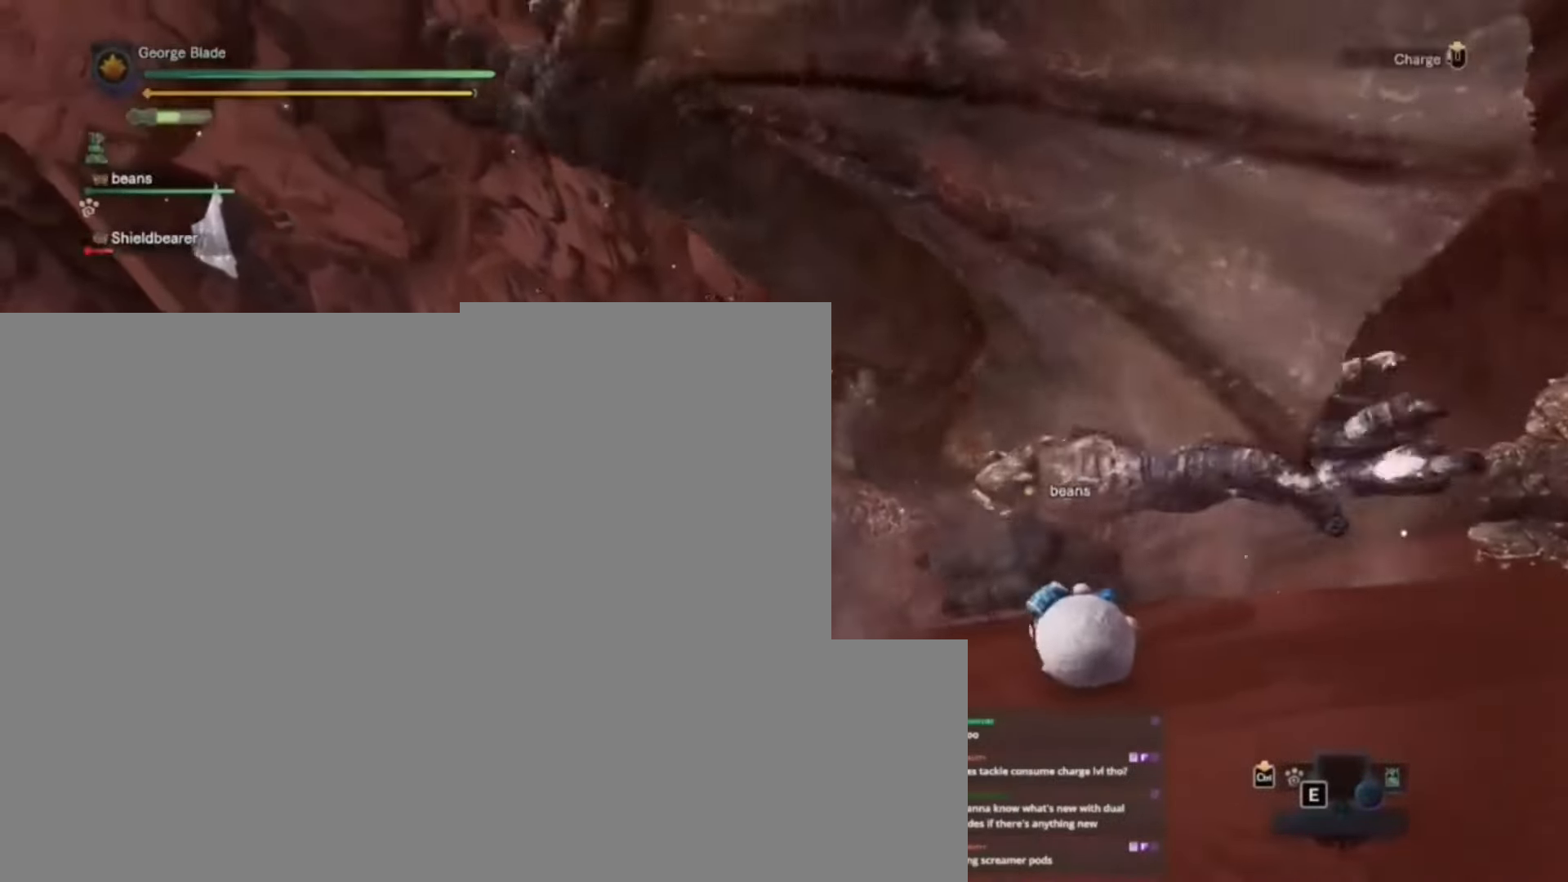
{"keys": ["w"], "events": []}
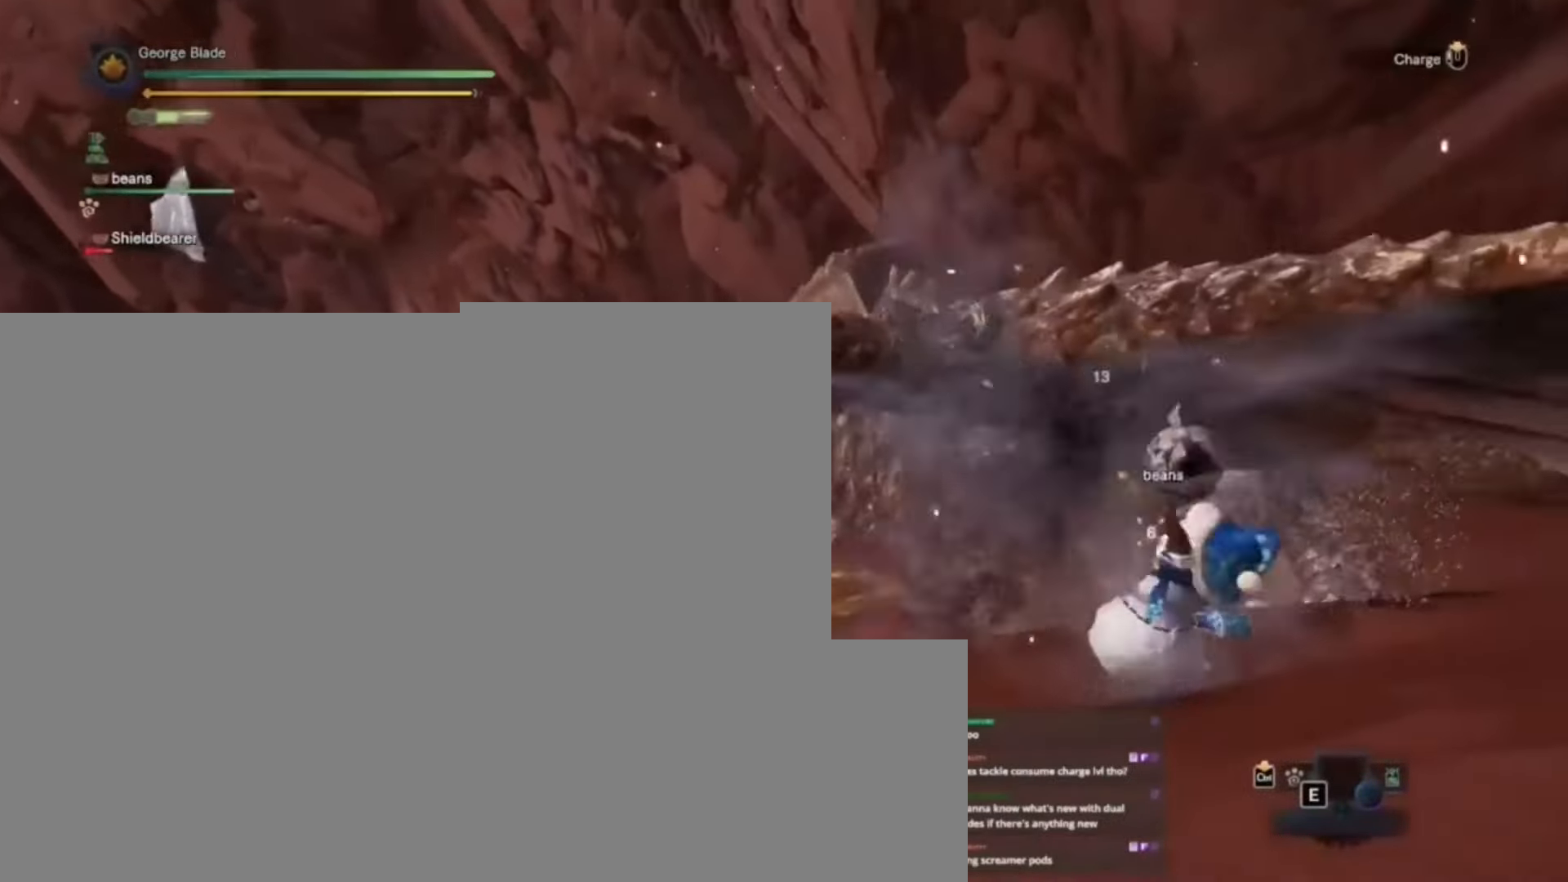
{"keys": ["w"], "events": []}